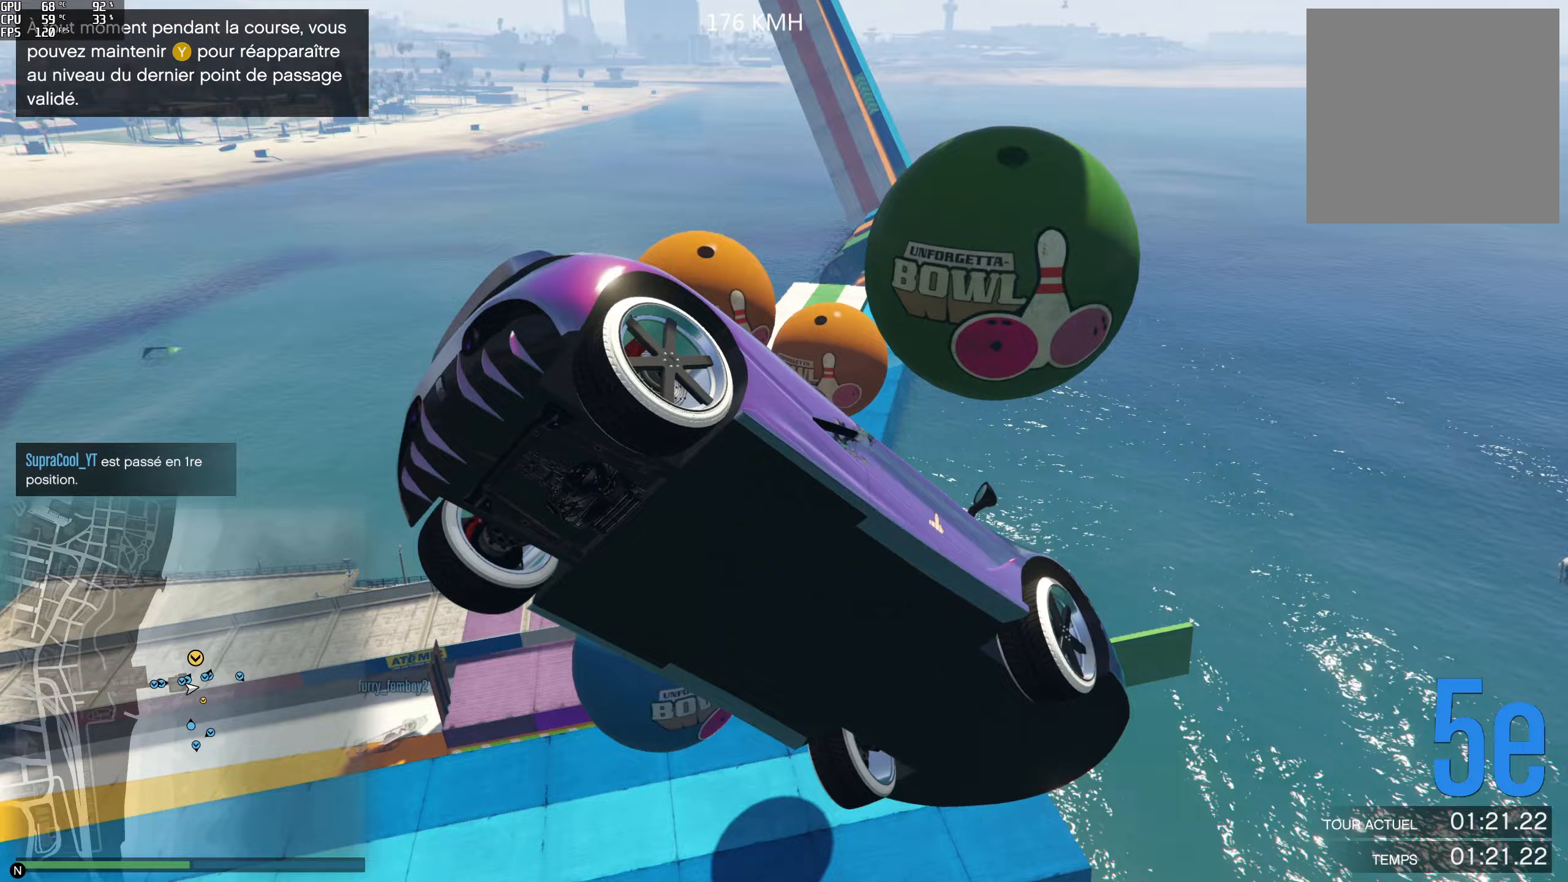
Gameplay with a controller (Xbox layout); each line is a JSON object with the inputs held at the frame after it (dt_ms = milliseconds from this image to that frame). "events" lists button and stick changes between this image and that frame as [ms after this image, input, new state], when the widget could be followed in between.
{"dt_ms": 267, "buttons": ["R2"], "left_stick": "center", "right_stick": "center", "events": []}
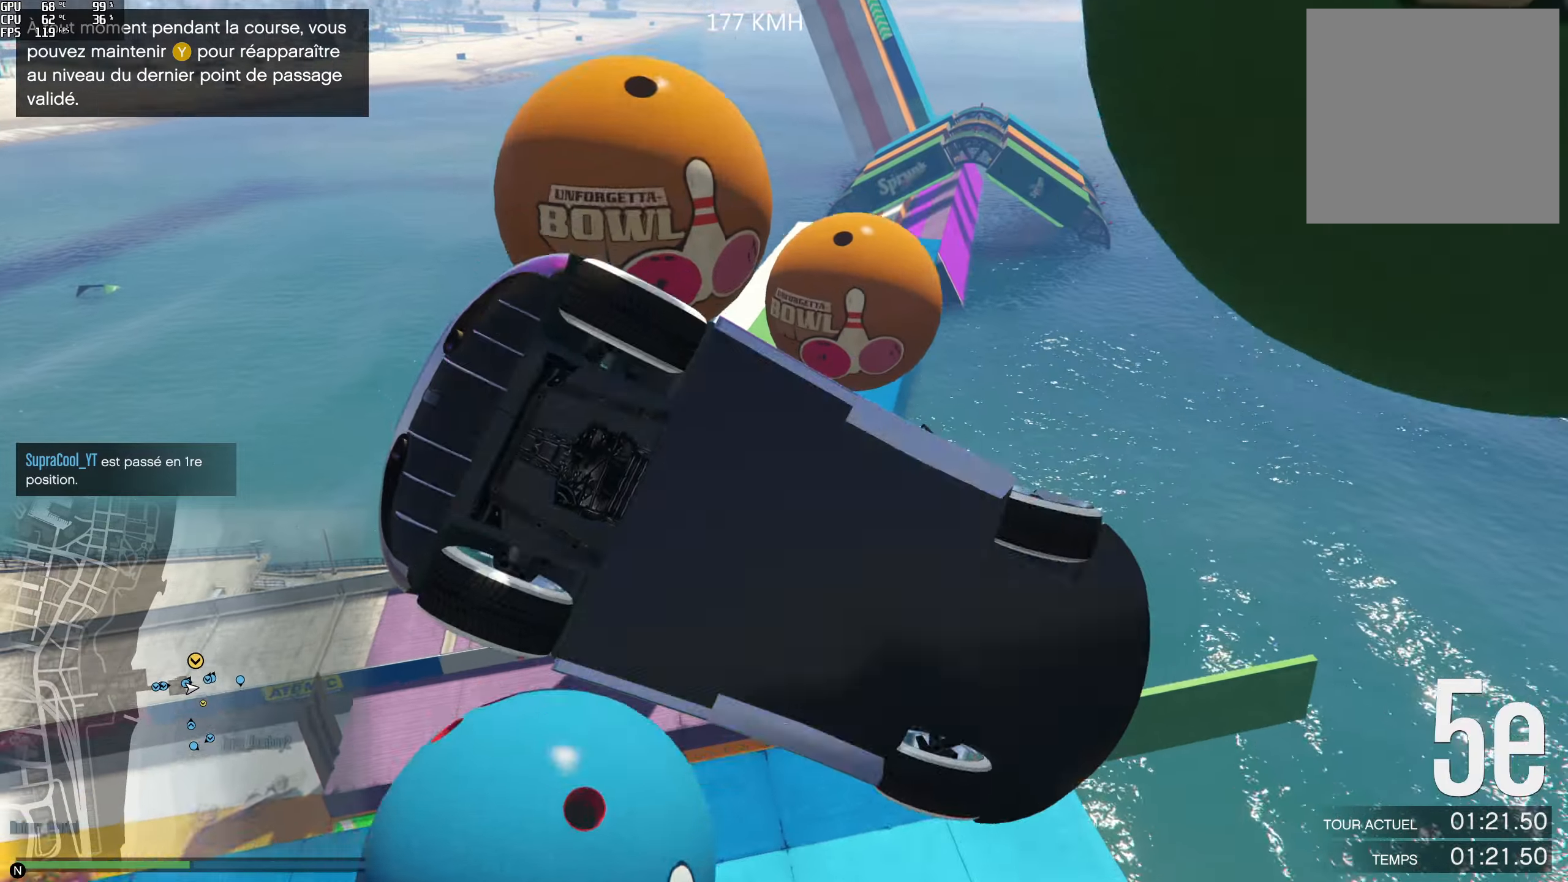
{"dt_ms": 500, "buttons": ["R2"], "left_stick": "center", "right_stick": "center", "events": []}
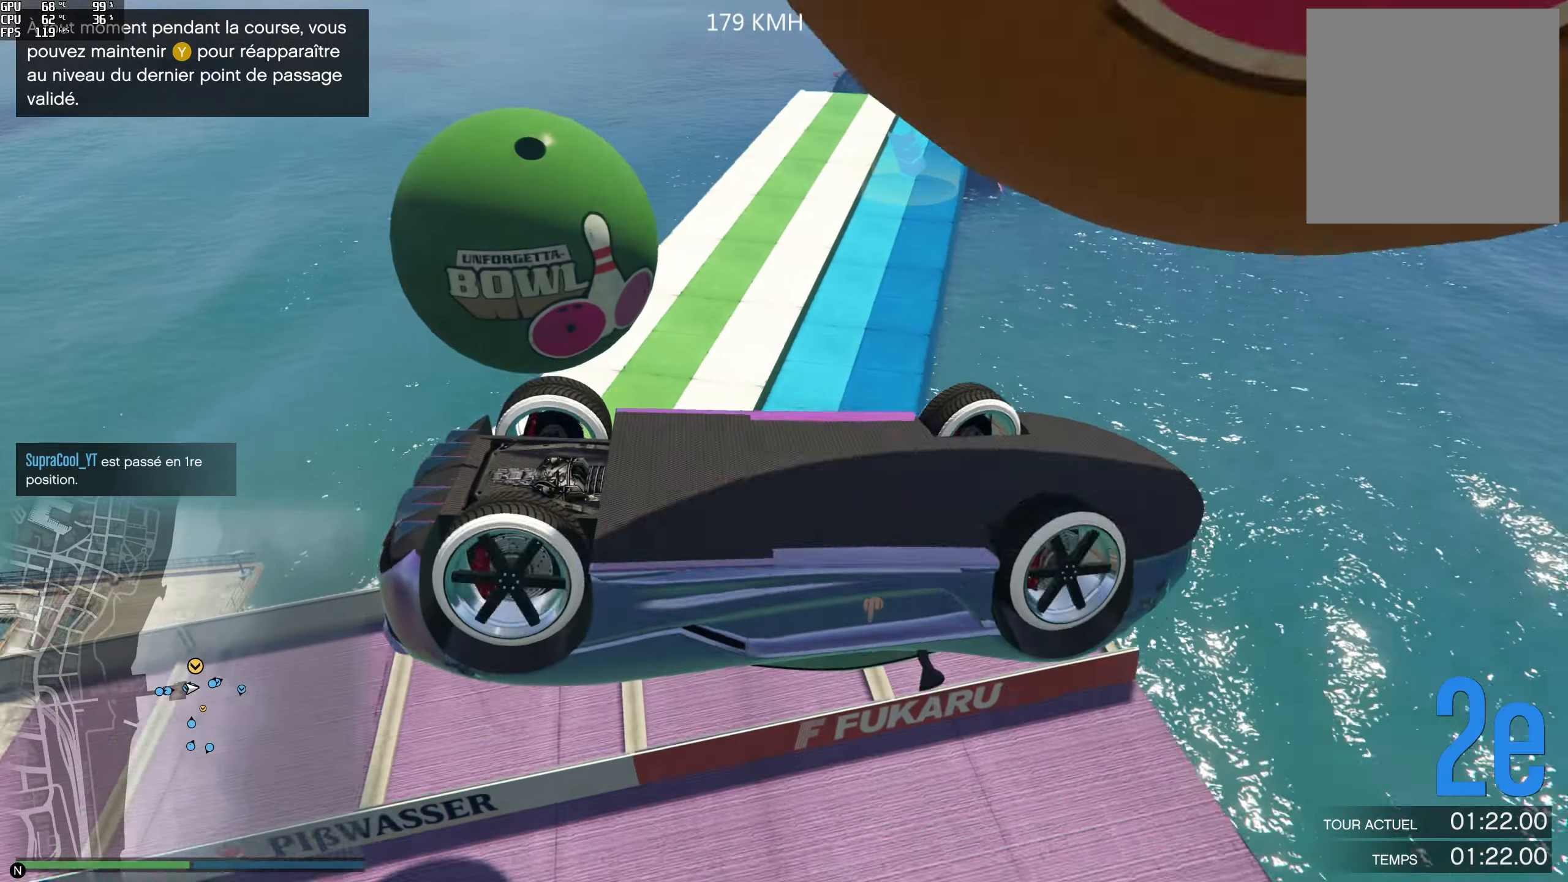
{"dt_ms": 500, "buttons": ["R2"], "left_stick": "center", "right_stick": "center", "events": []}
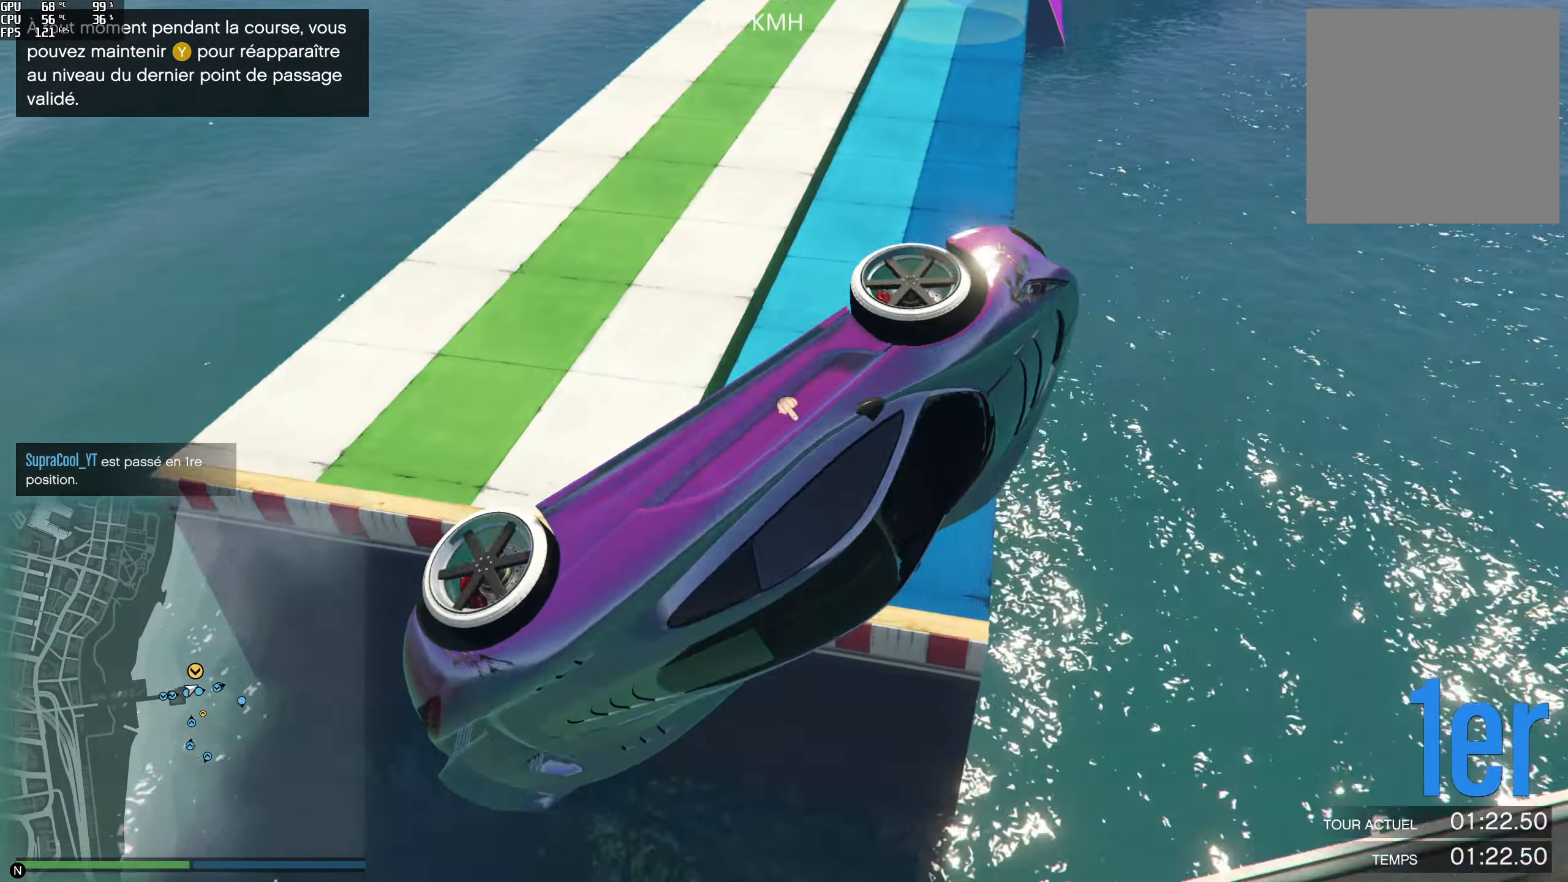
{"dt_ms": 500, "buttons": ["R2"], "left_stick": "right", "right_stick": "center", "events": [[350, "left_stick", "right"]]}
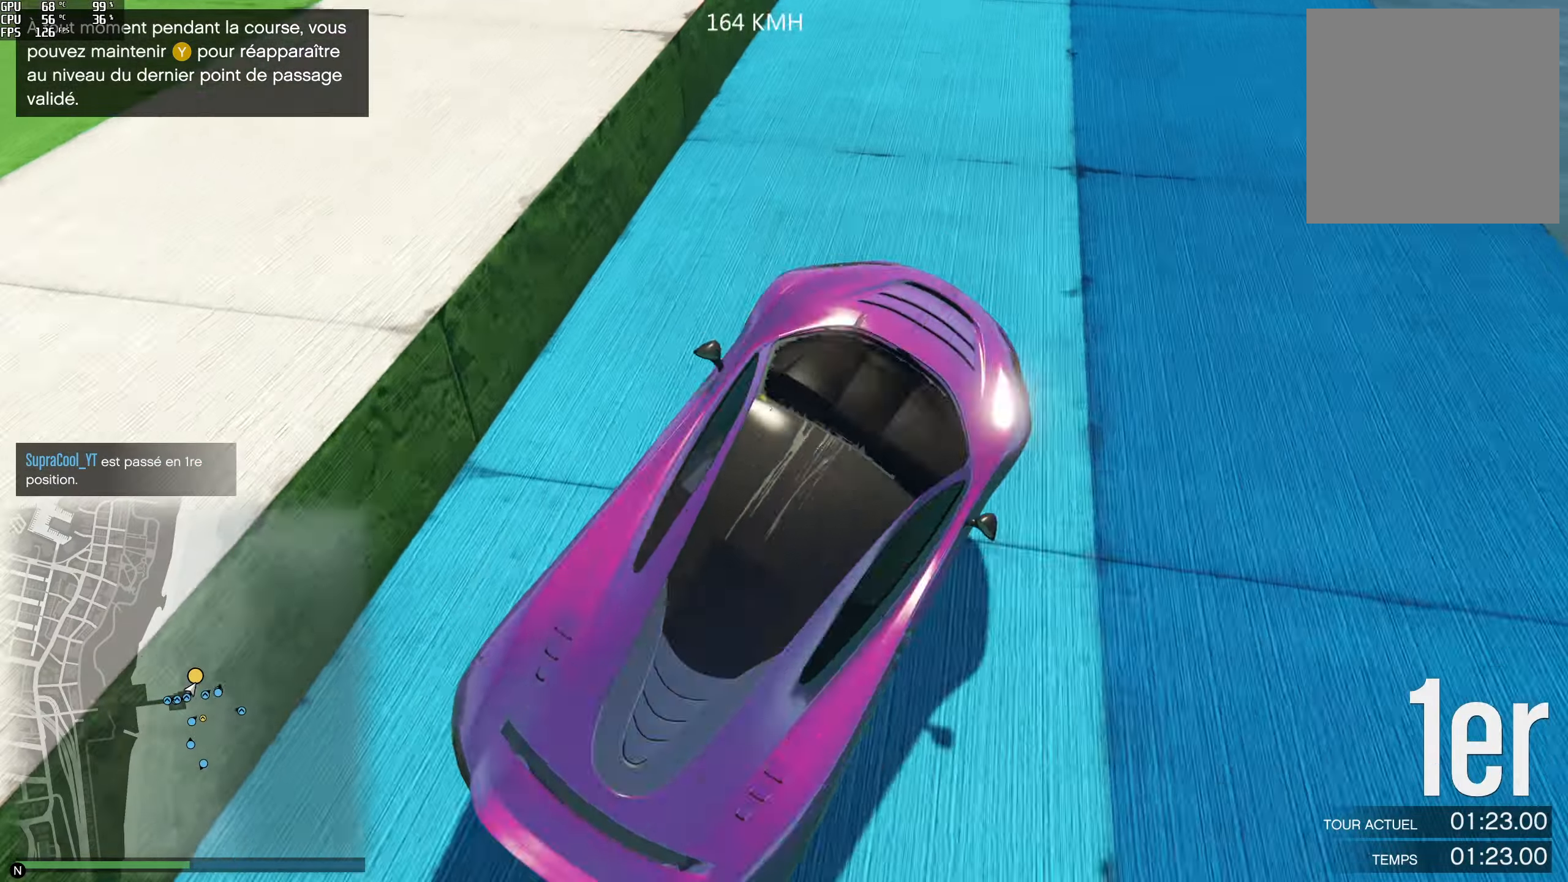
{"dt_ms": 500, "buttons": ["R2"], "left_stick": "center", "right_stick": "center", "events": [[16, "left_stick", "center"]]}
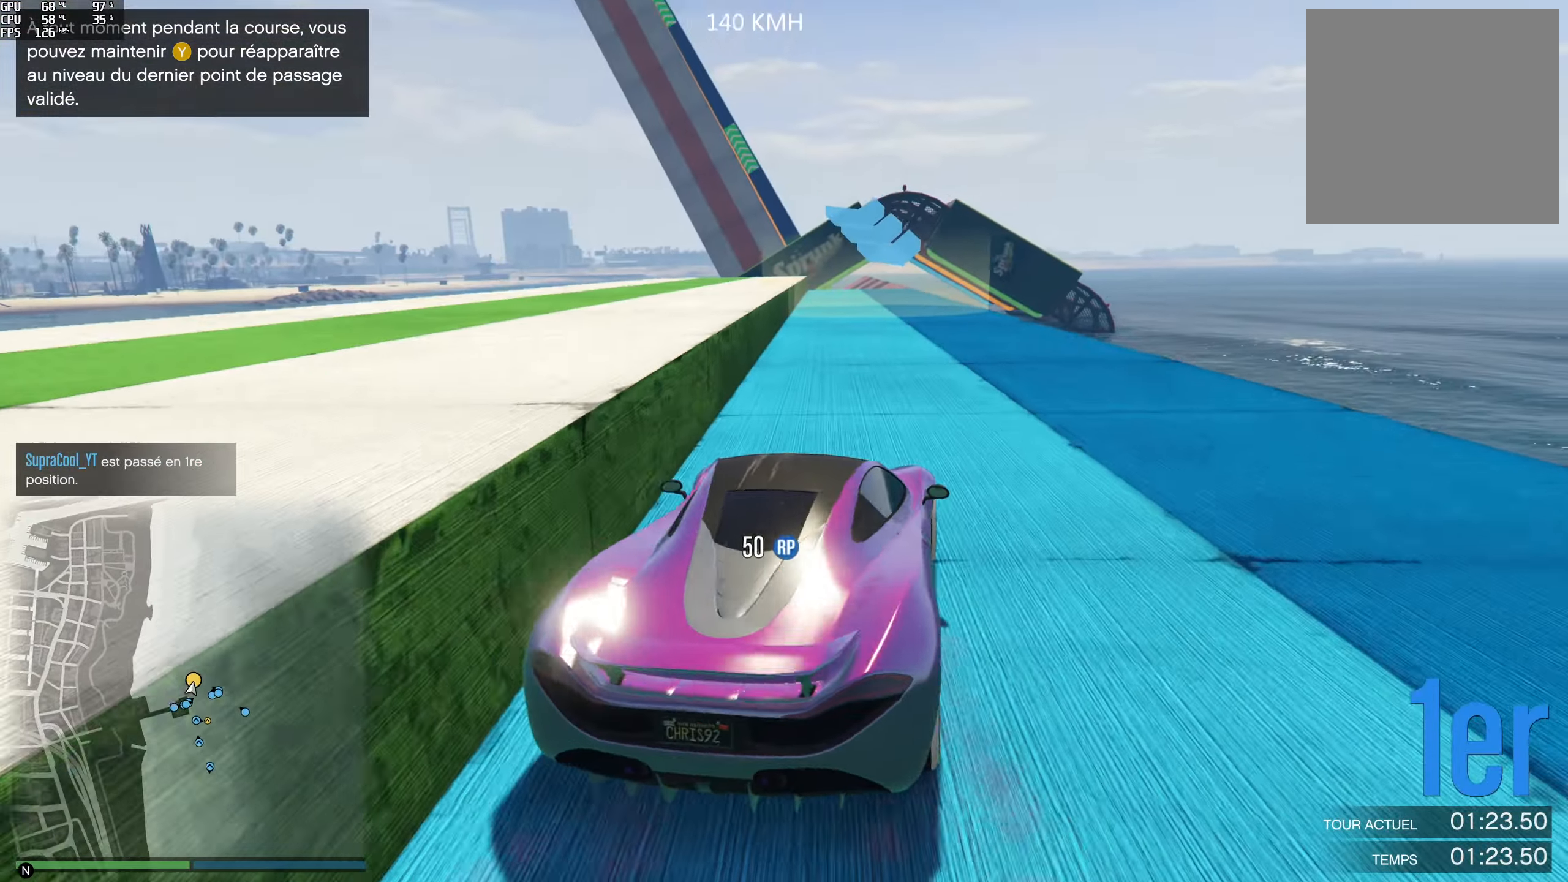
{"dt_ms": 500, "buttons": ["R2"], "left_stick": "center", "right_stick": "center", "events": []}
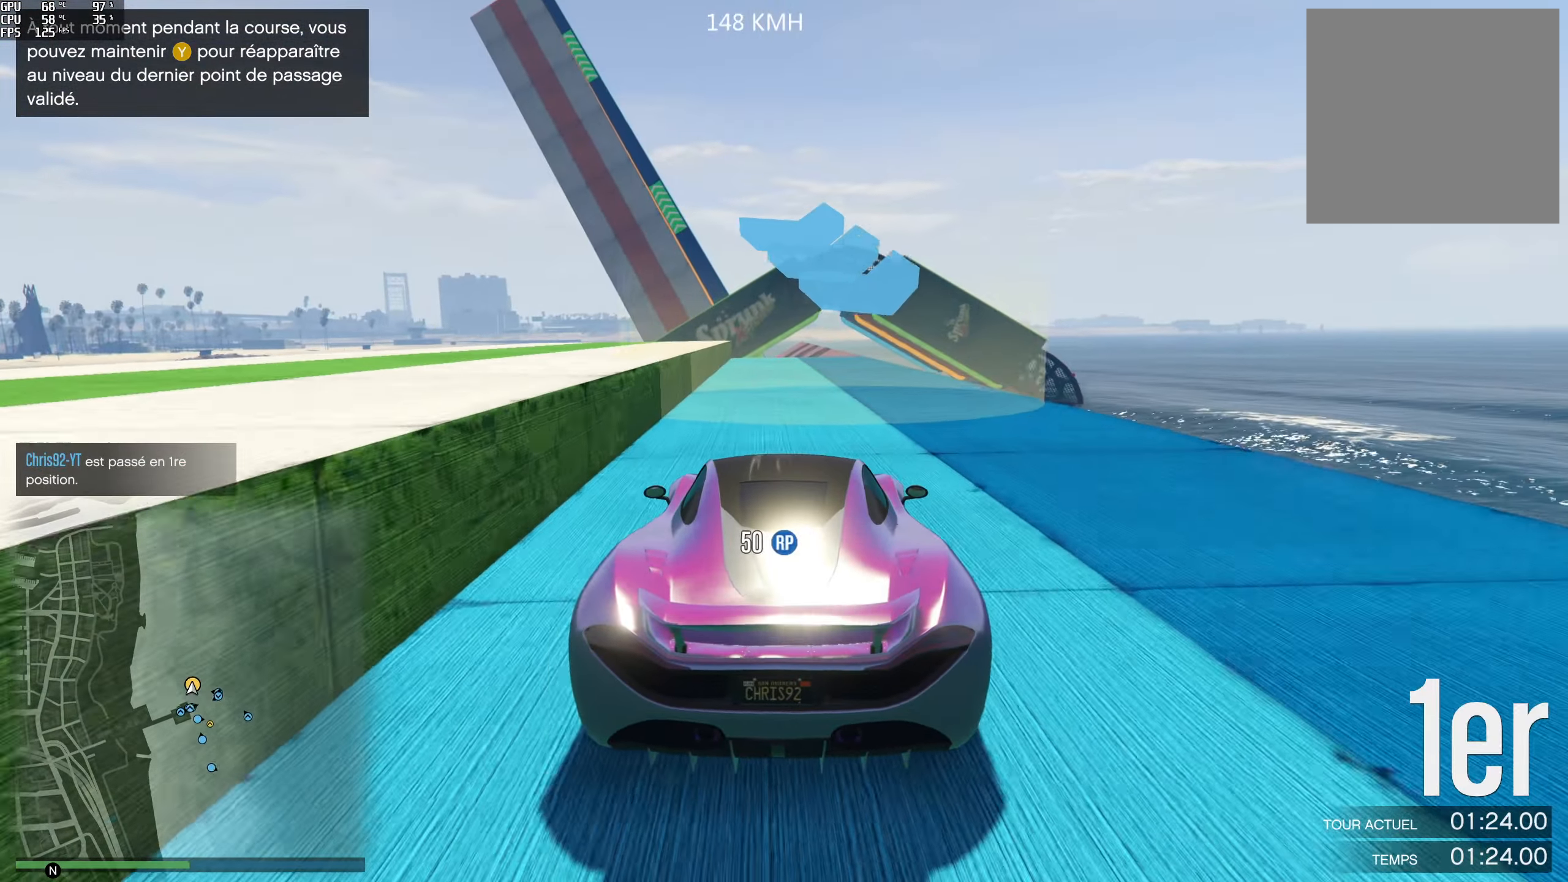
{"dt_ms": 500, "buttons": ["R2"], "left_stick": "center", "right_stick": "down", "events": [[266, "right_stick", "down"]]}
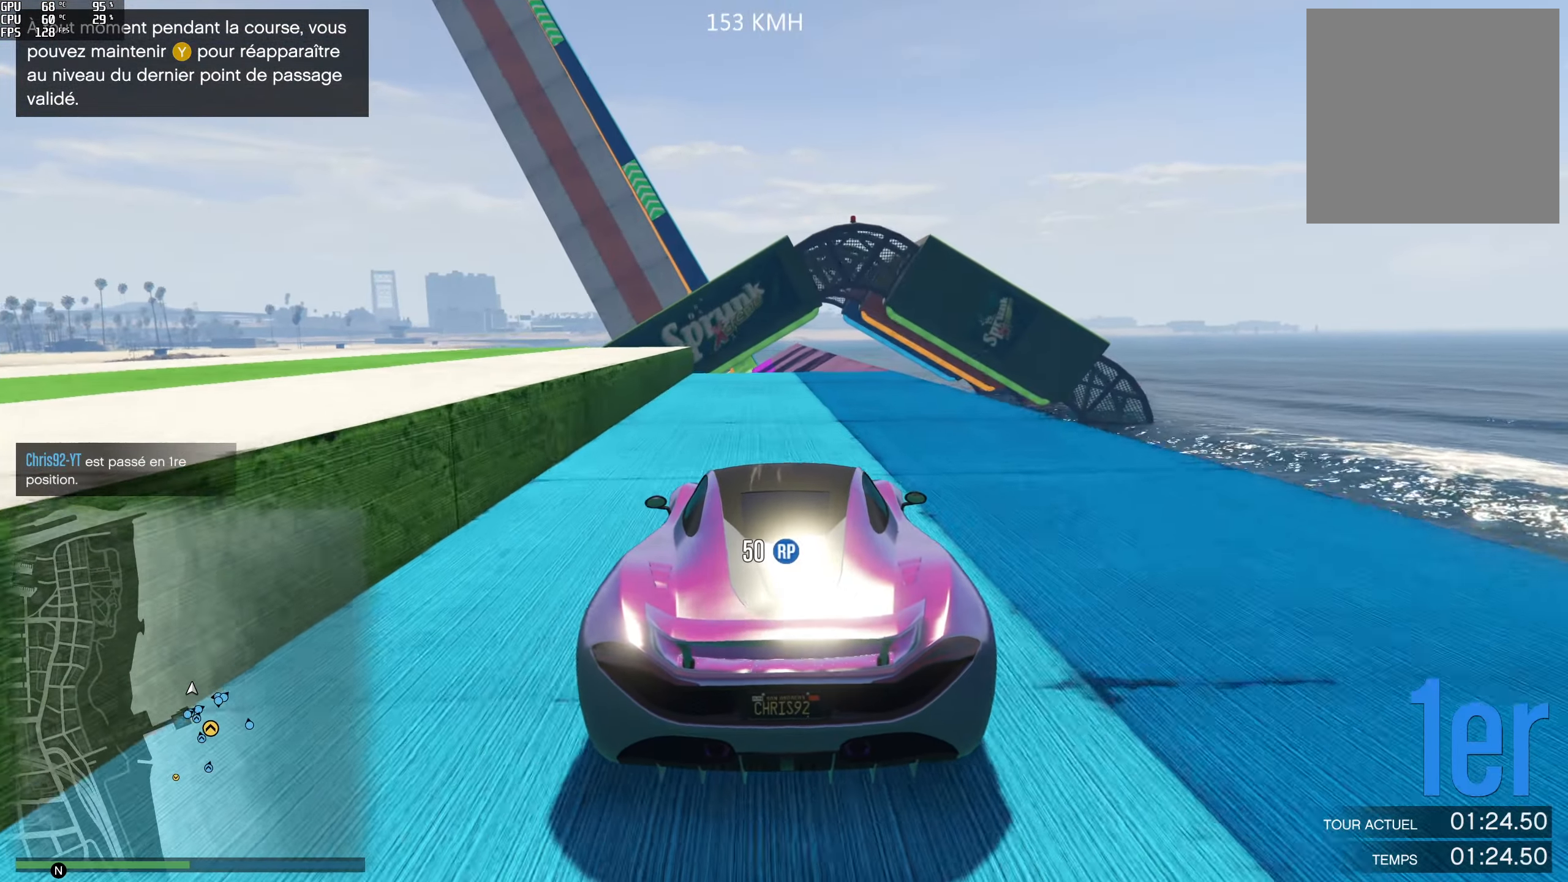
{"dt_ms": 500, "buttons": ["R2"], "left_stick": "center", "right_stick": "down", "events": [[266, "left_stick", "left"], [416, "left_stick", "center"]]}
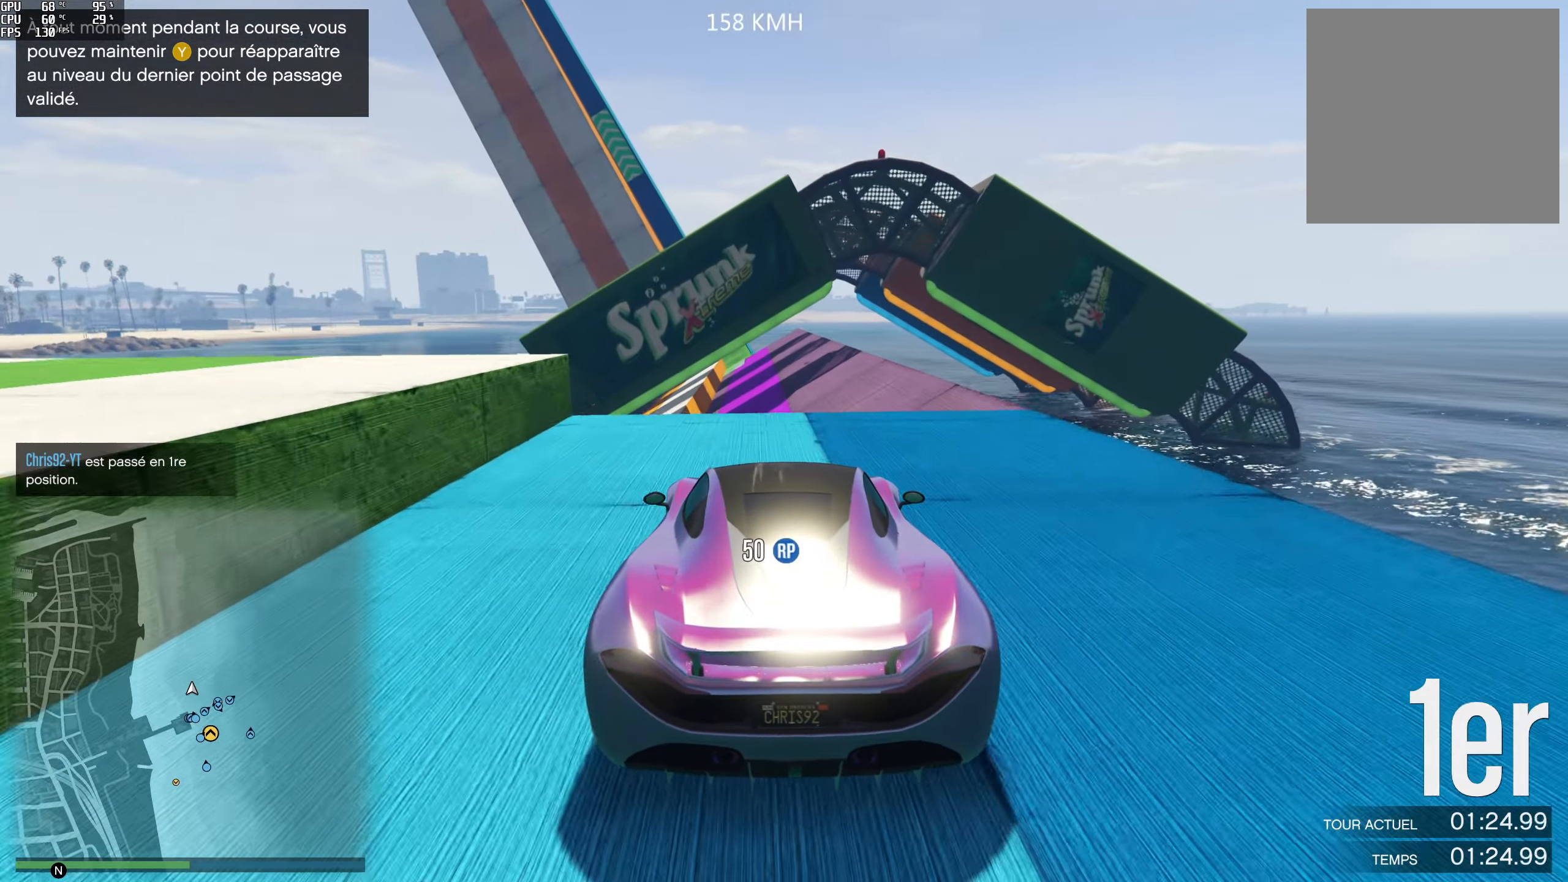
{"dt_ms": 500, "buttons": ["R2"], "left_stick": "center", "right_stick": "down", "events": [[266, "left_stick", "left"], [416, "left_stick", "center"]]}
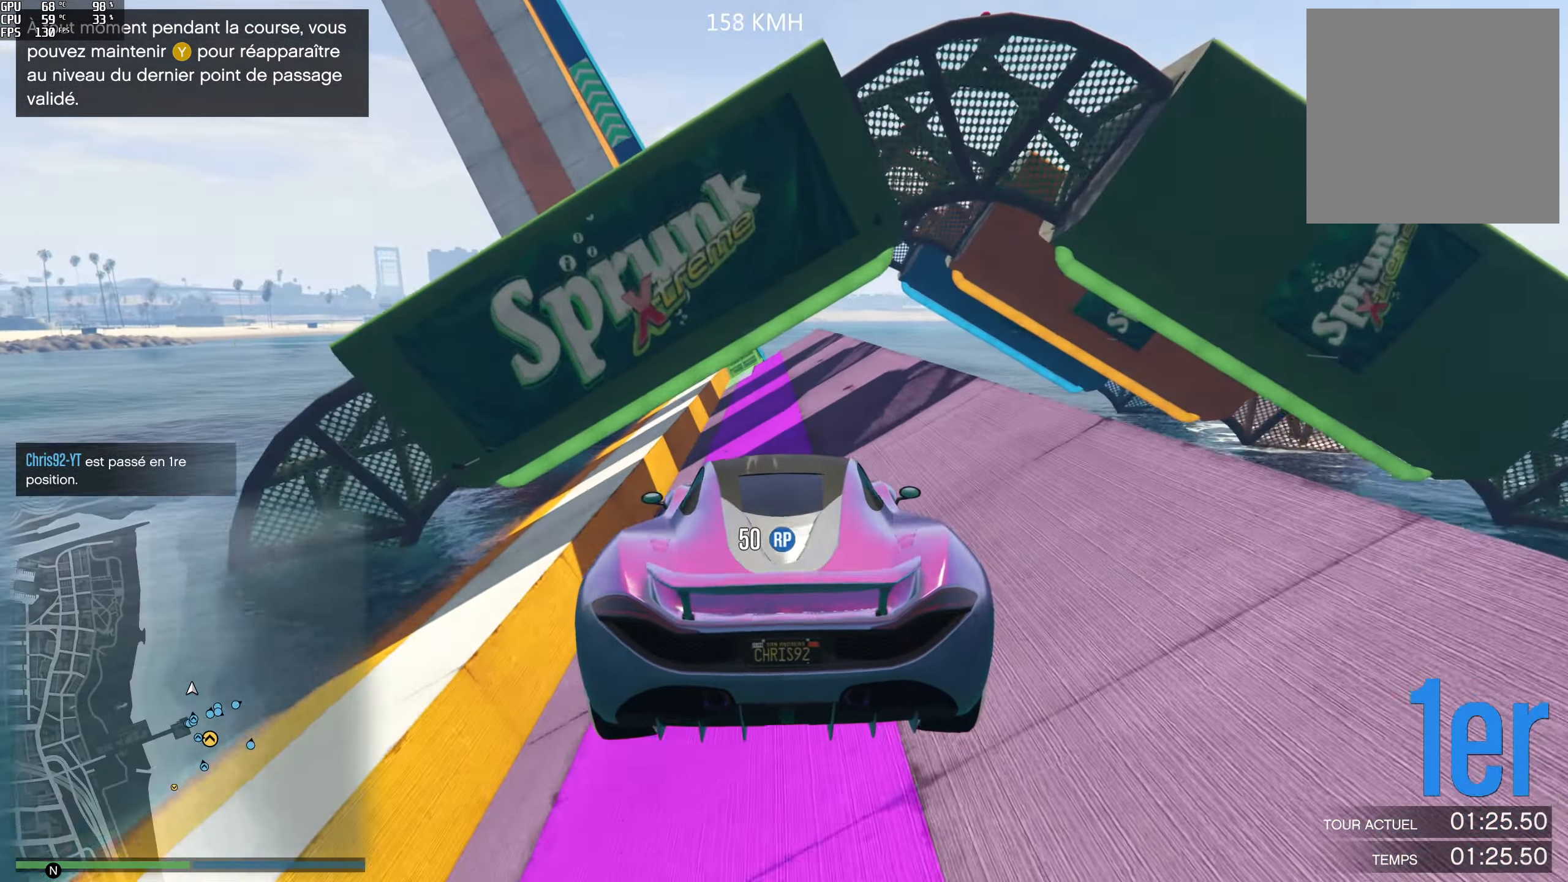
{"dt_ms": 500, "buttons": ["R2"], "left_stick": "center", "right_stick": "center", "events": [[16, "left_stick", "left"], [50, "right_stick", "center"], [350, "left_stick", "center"]]}
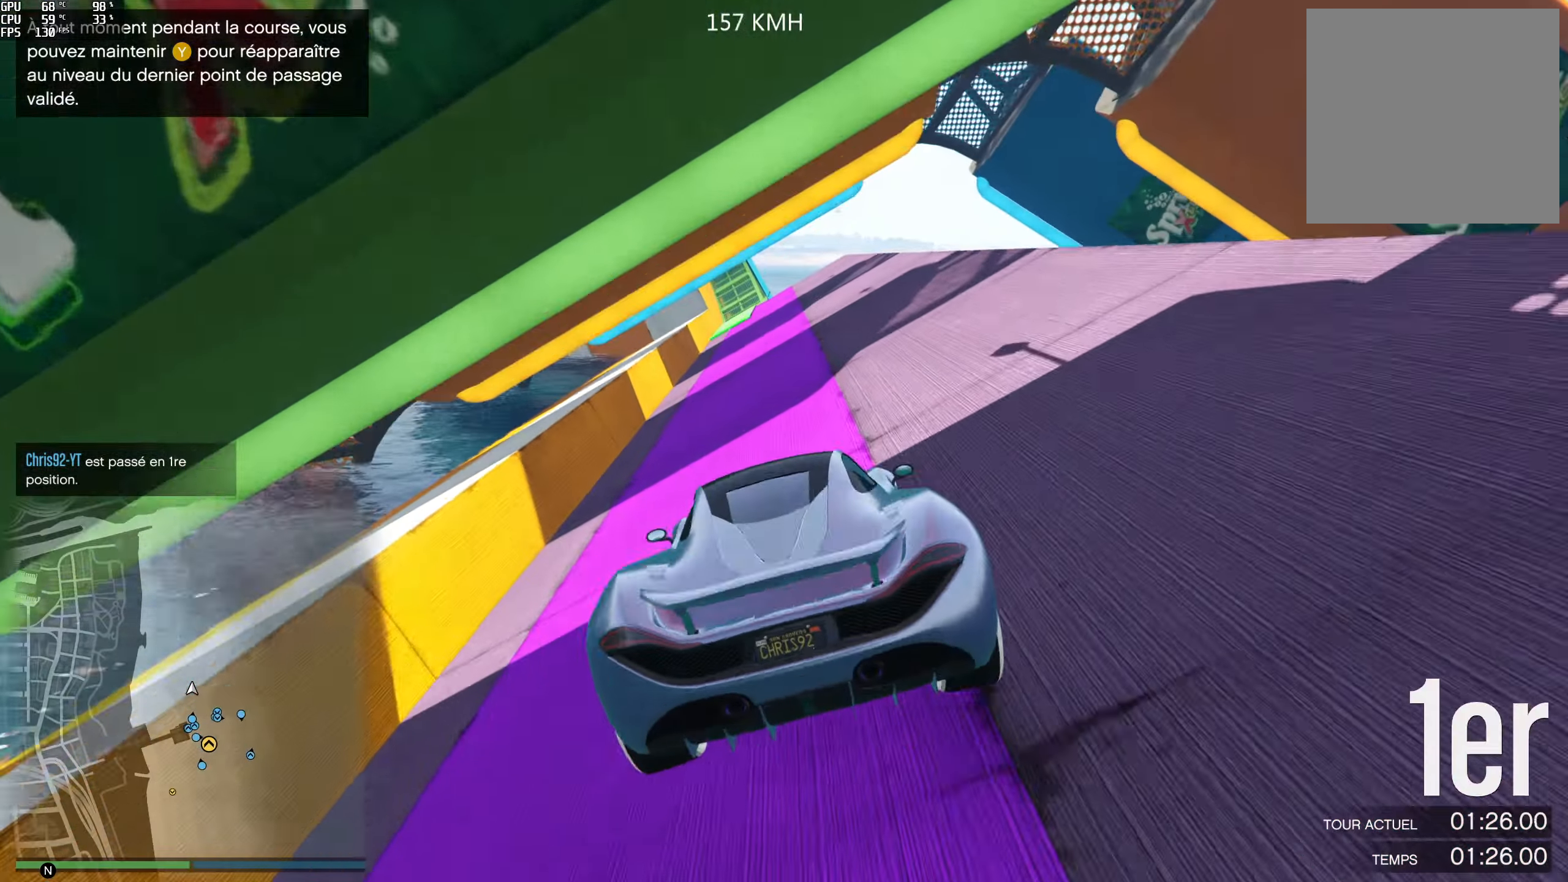
{"dt_ms": 500, "buttons": ["R2"], "left_stick": "center", "right_stick": "center", "events": [[83, "left_stick", "right"], [216, "left_stick", "center"]]}
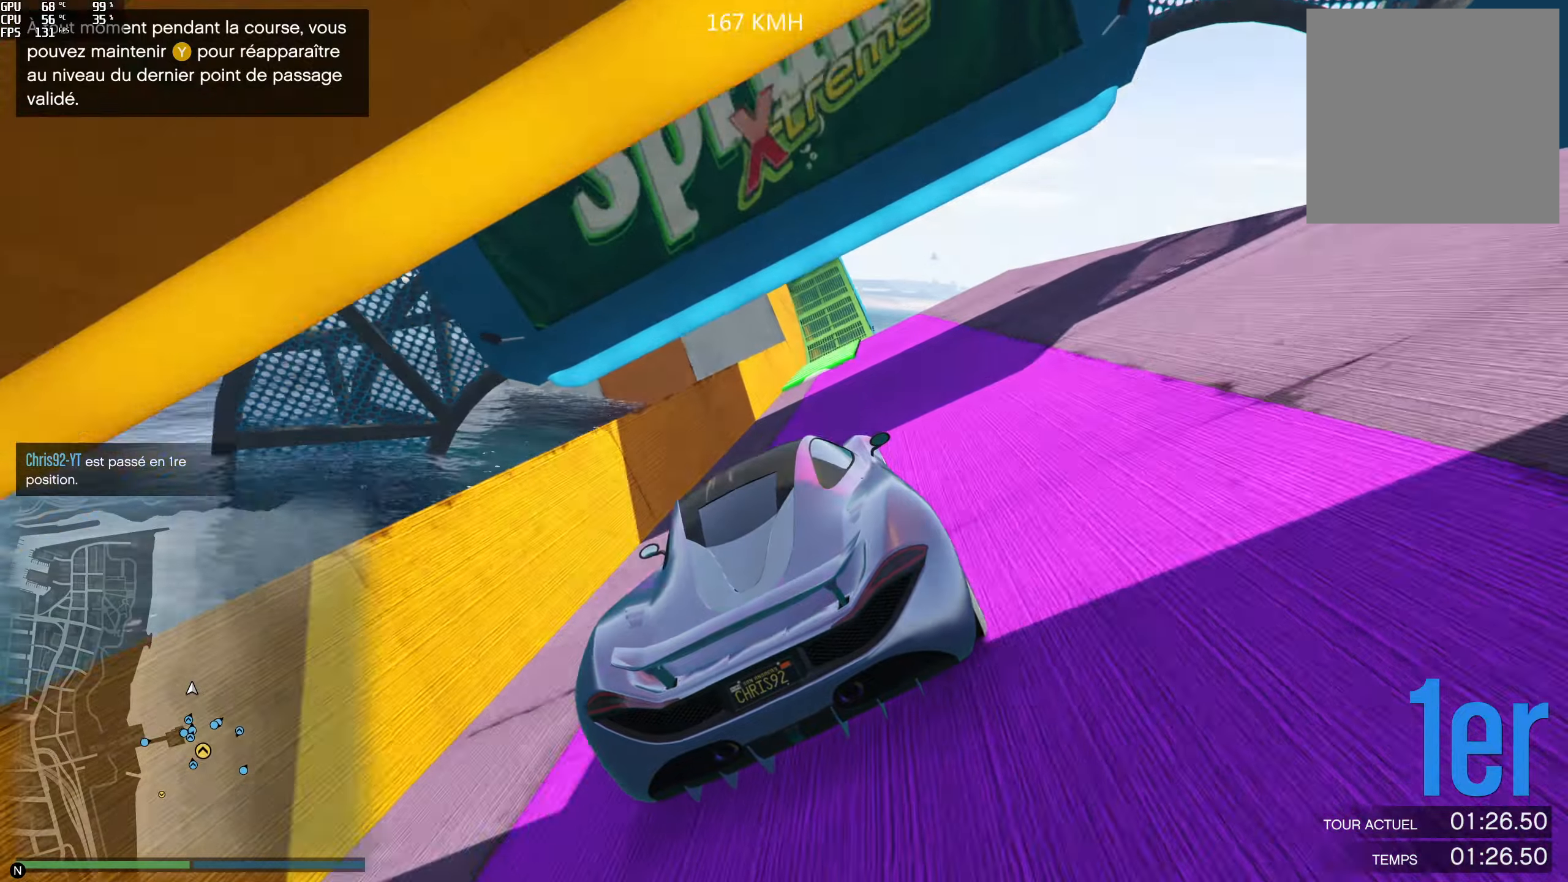
{"dt_ms": 500, "buttons": [], "left_stick": "center", "right_stick": "center", "events": [[117, "R2", "up"]]}
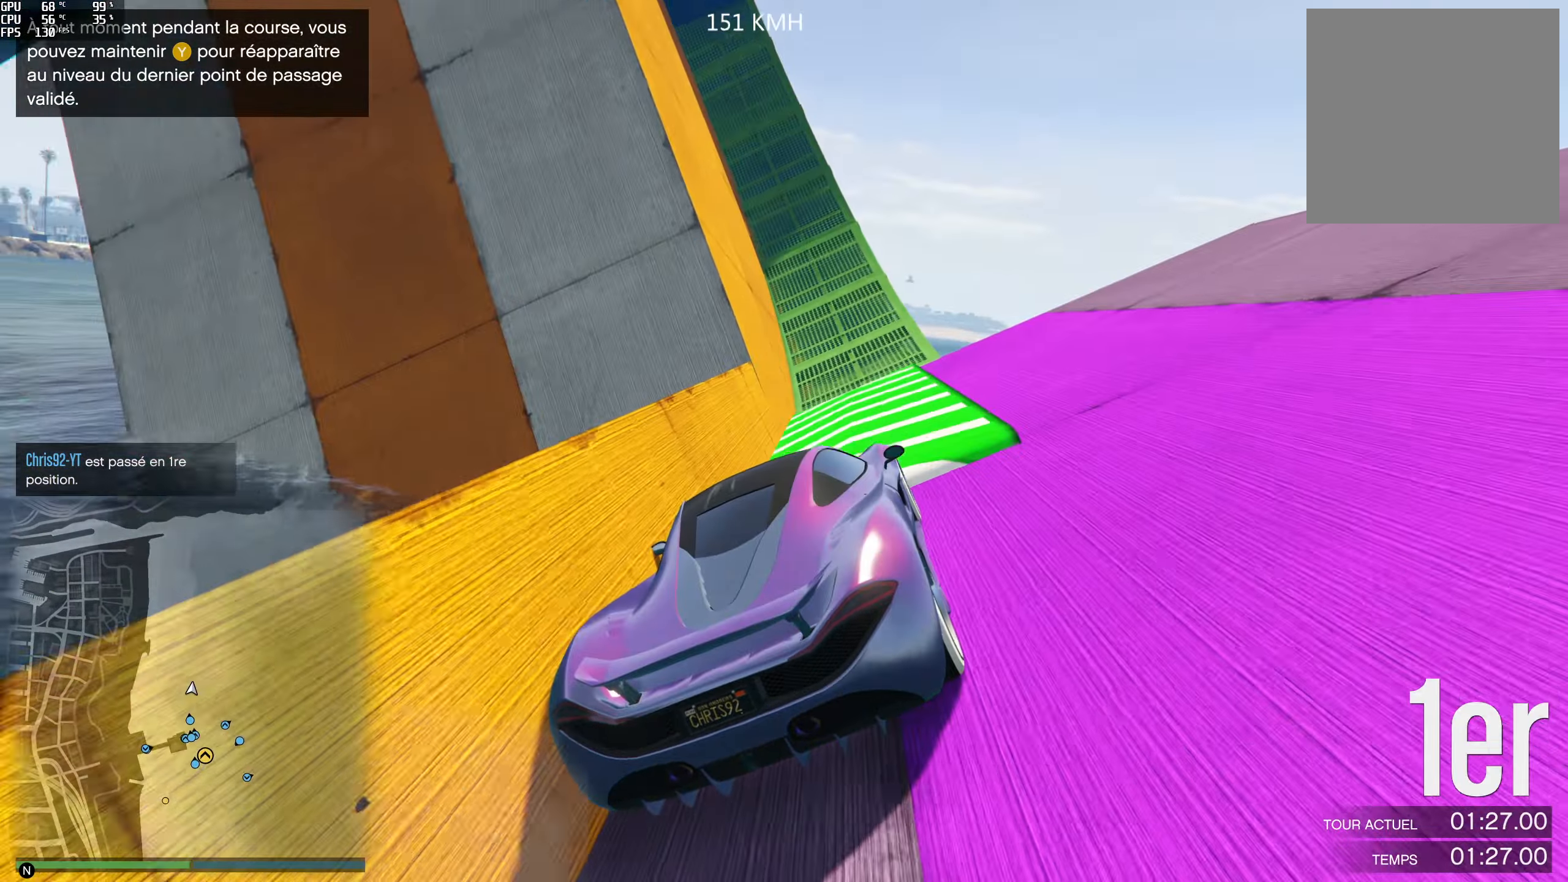
{"dt_ms": 500, "buttons": [], "left_stick": "center", "right_stick": "center", "events": [[67, "R2", "down"], [283, "R2", "up"]]}
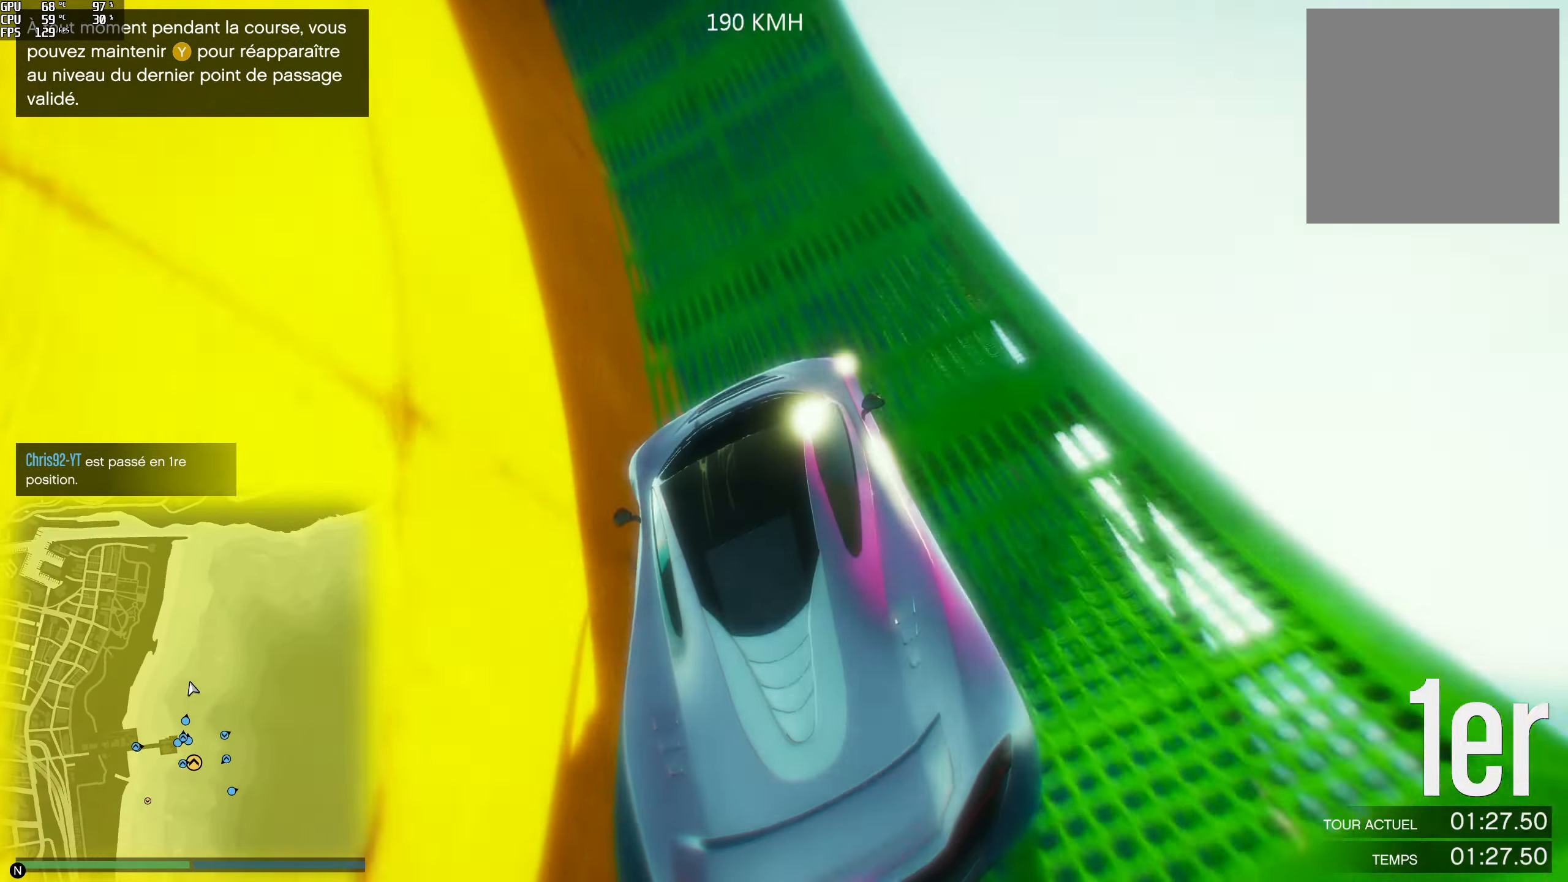
{"dt_ms": 500, "buttons": ["R2"], "left_stick": "center", "right_stick": "center", "events": [[433, "R2", "down"]]}
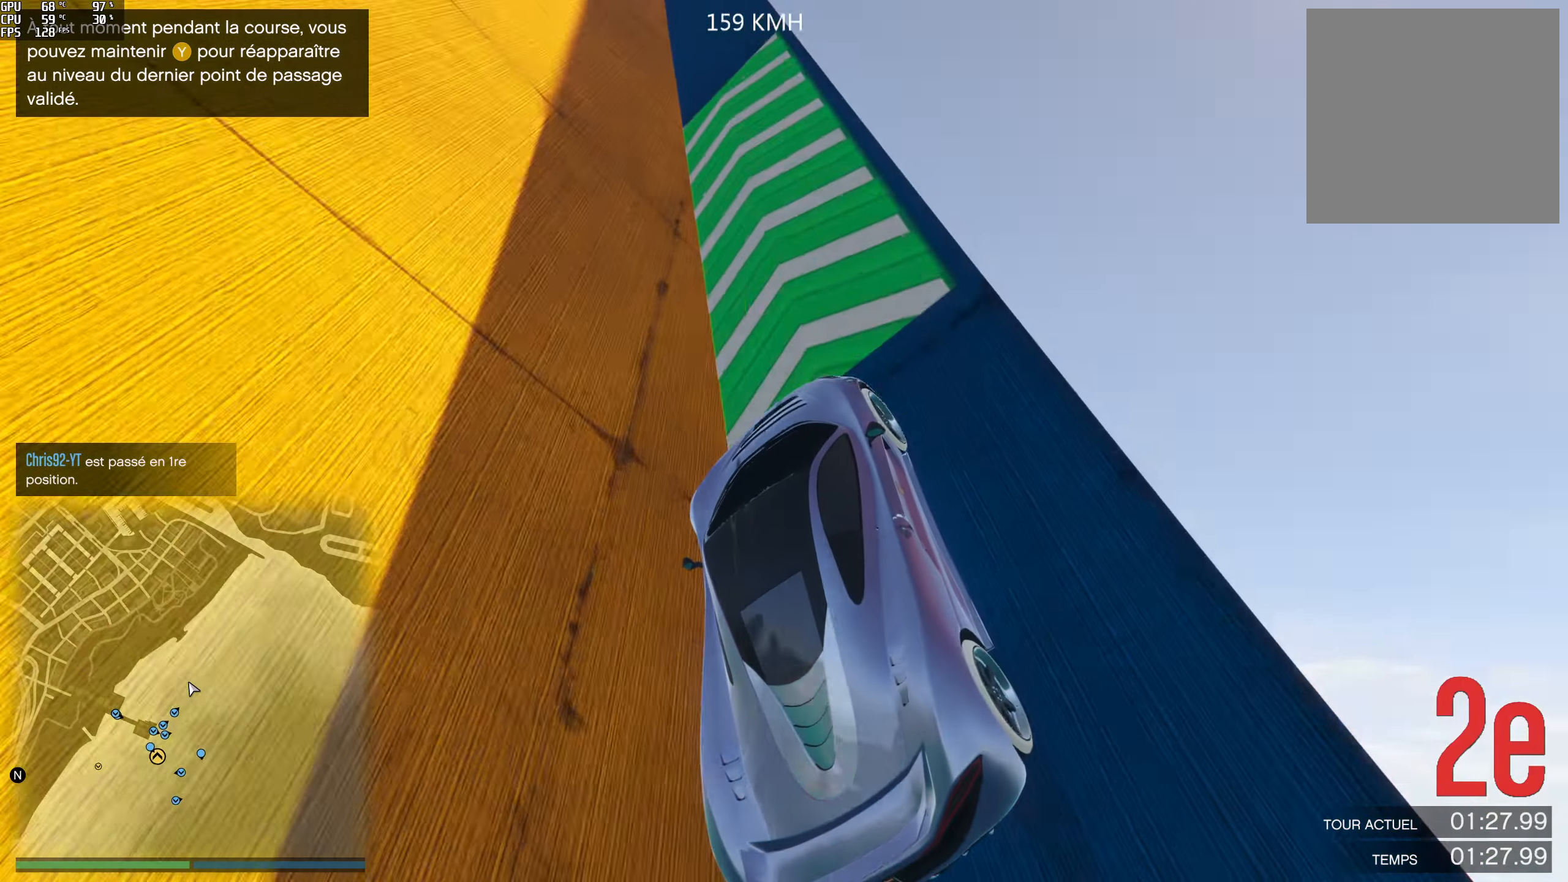
{"dt_ms": 500, "buttons": [], "left_stick": "center", "right_stick": "center", "events": [[167, "R2", "up"]]}
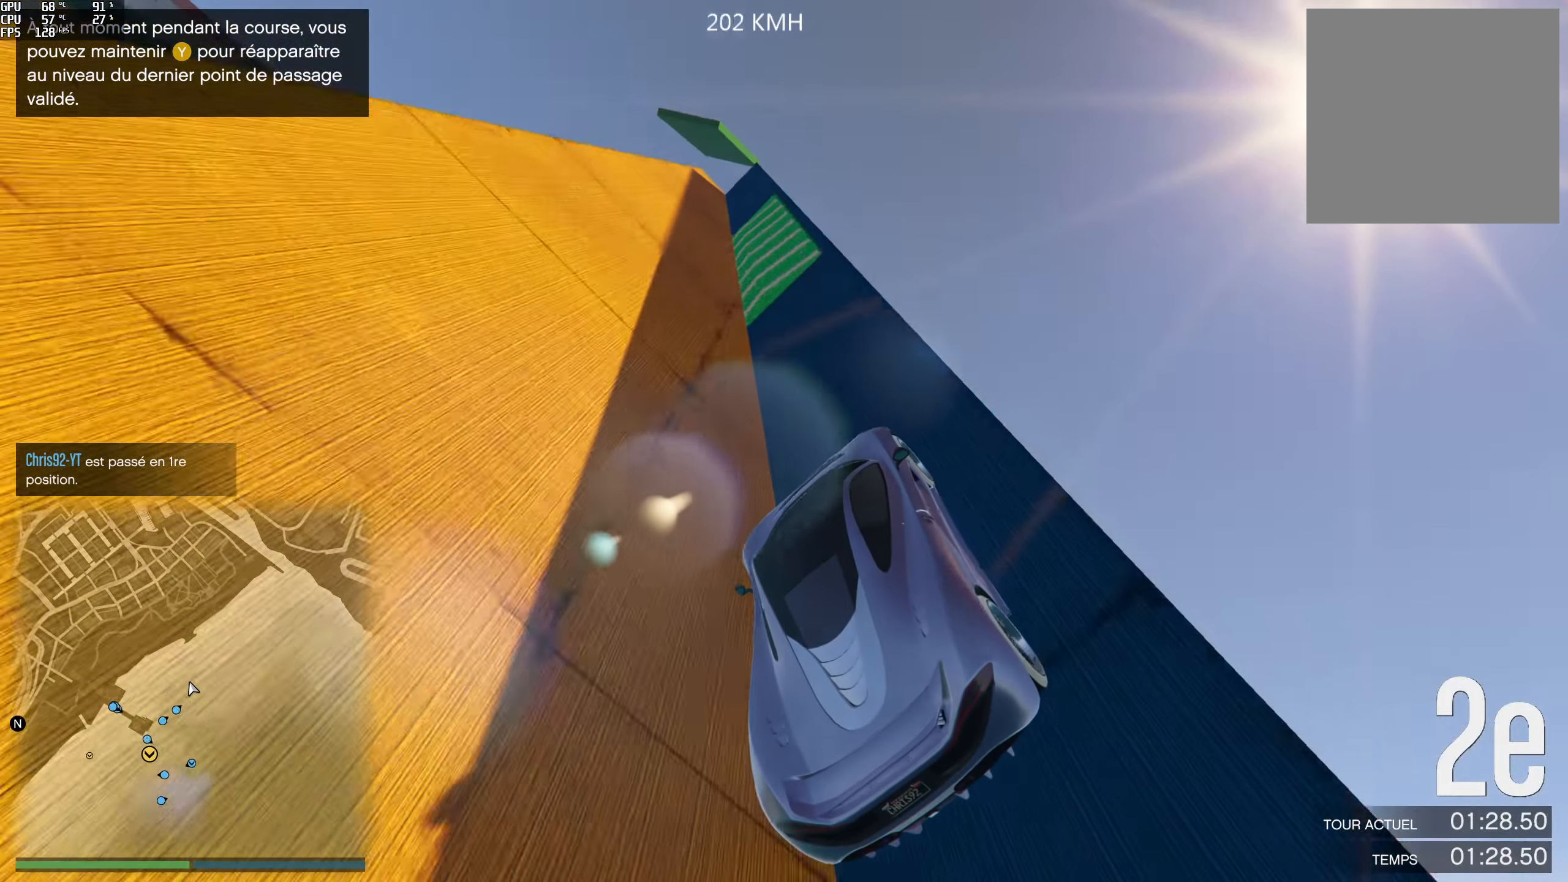
{"dt_ms": 500, "buttons": [], "left_stick": "center", "right_stick": "center", "events": []}
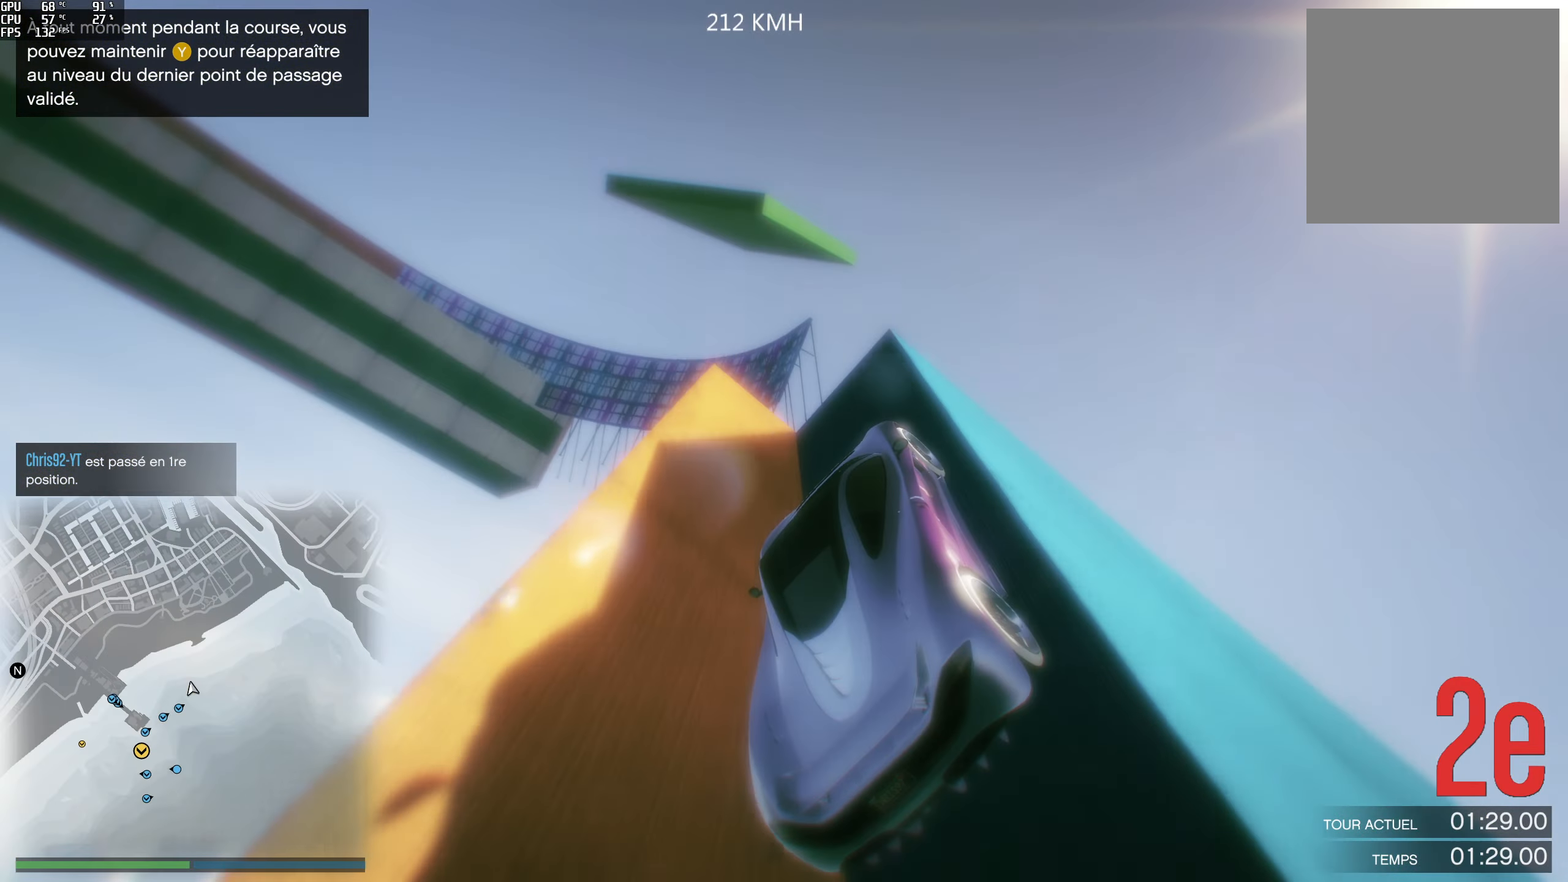
{"dt_ms": 500, "buttons": [], "left_stick": "center", "right_stick": "center", "events": []}
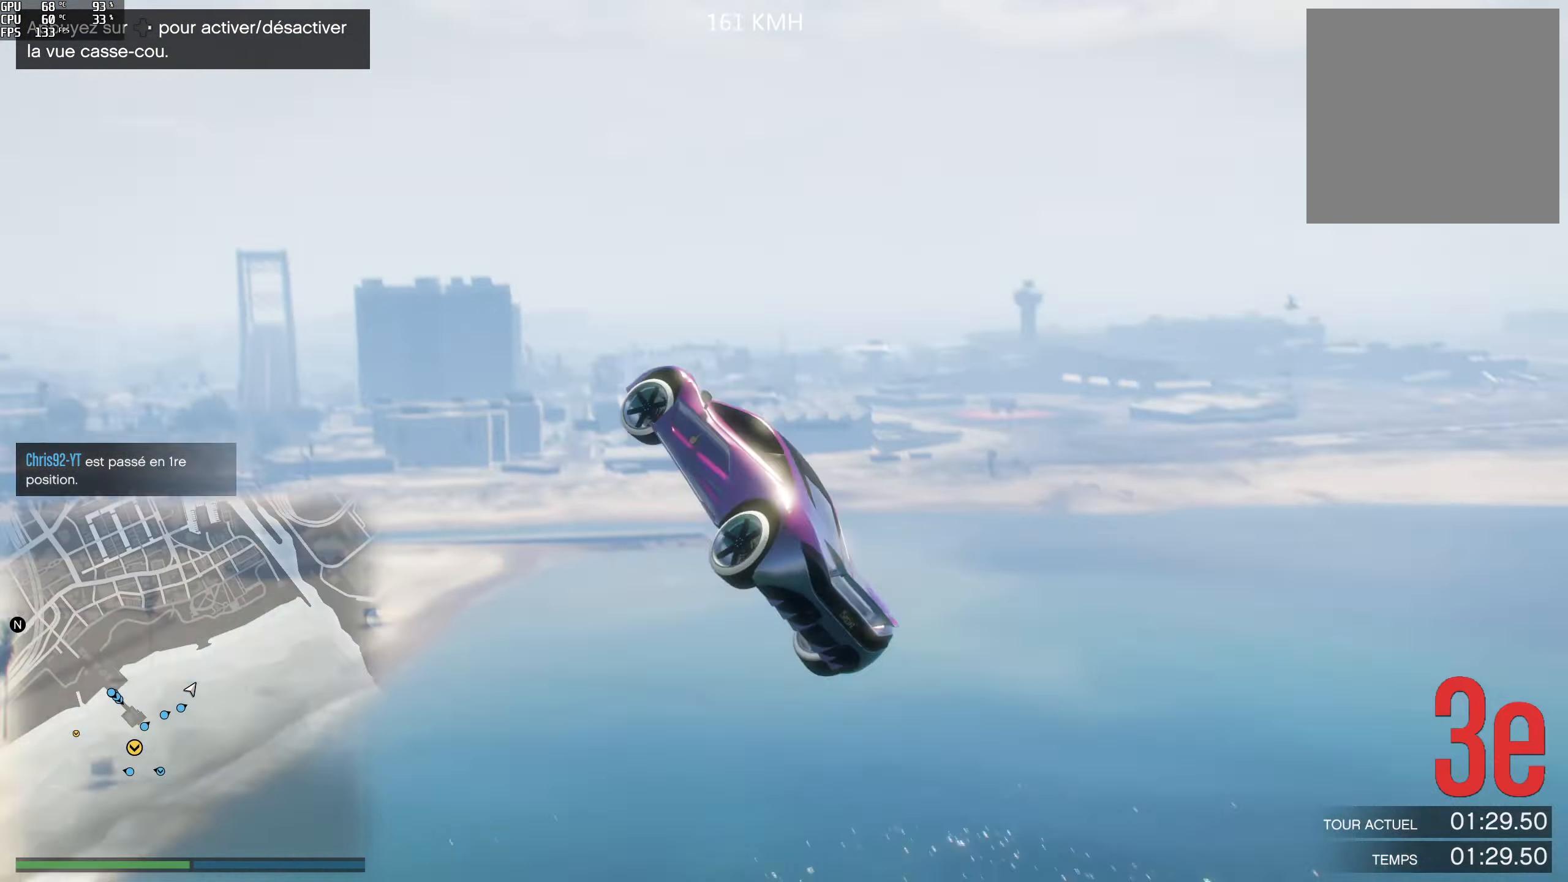
{"dt_ms": 500, "buttons": [], "left_stick": "center", "right_stick": "center", "events": []}
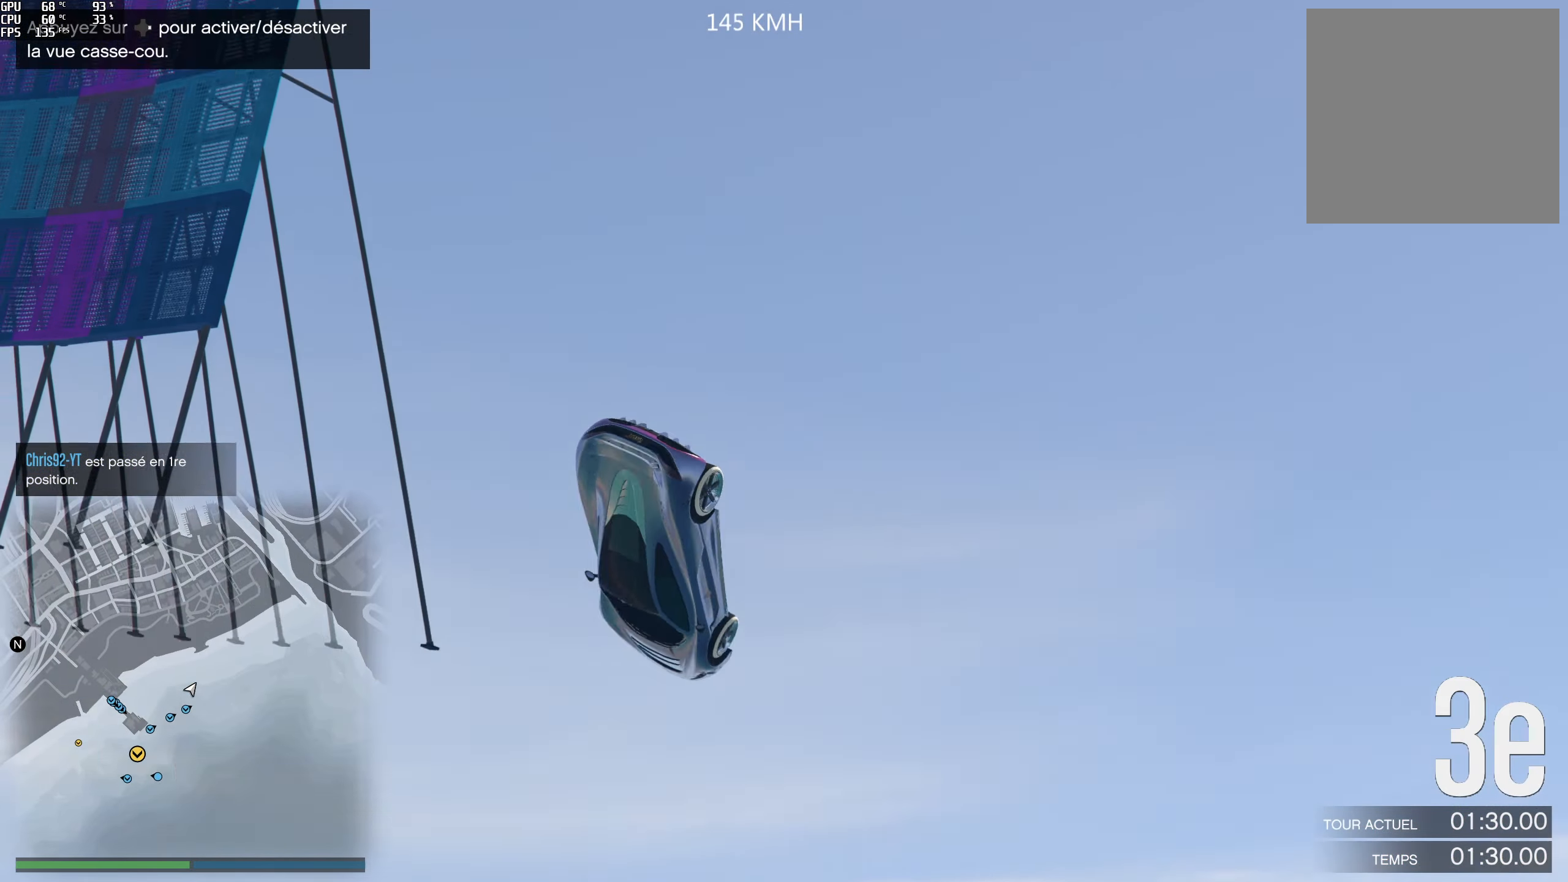
{"dt_ms": 500, "buttons": [], "left_stick": "center", "right_stick": "center", "events": []}
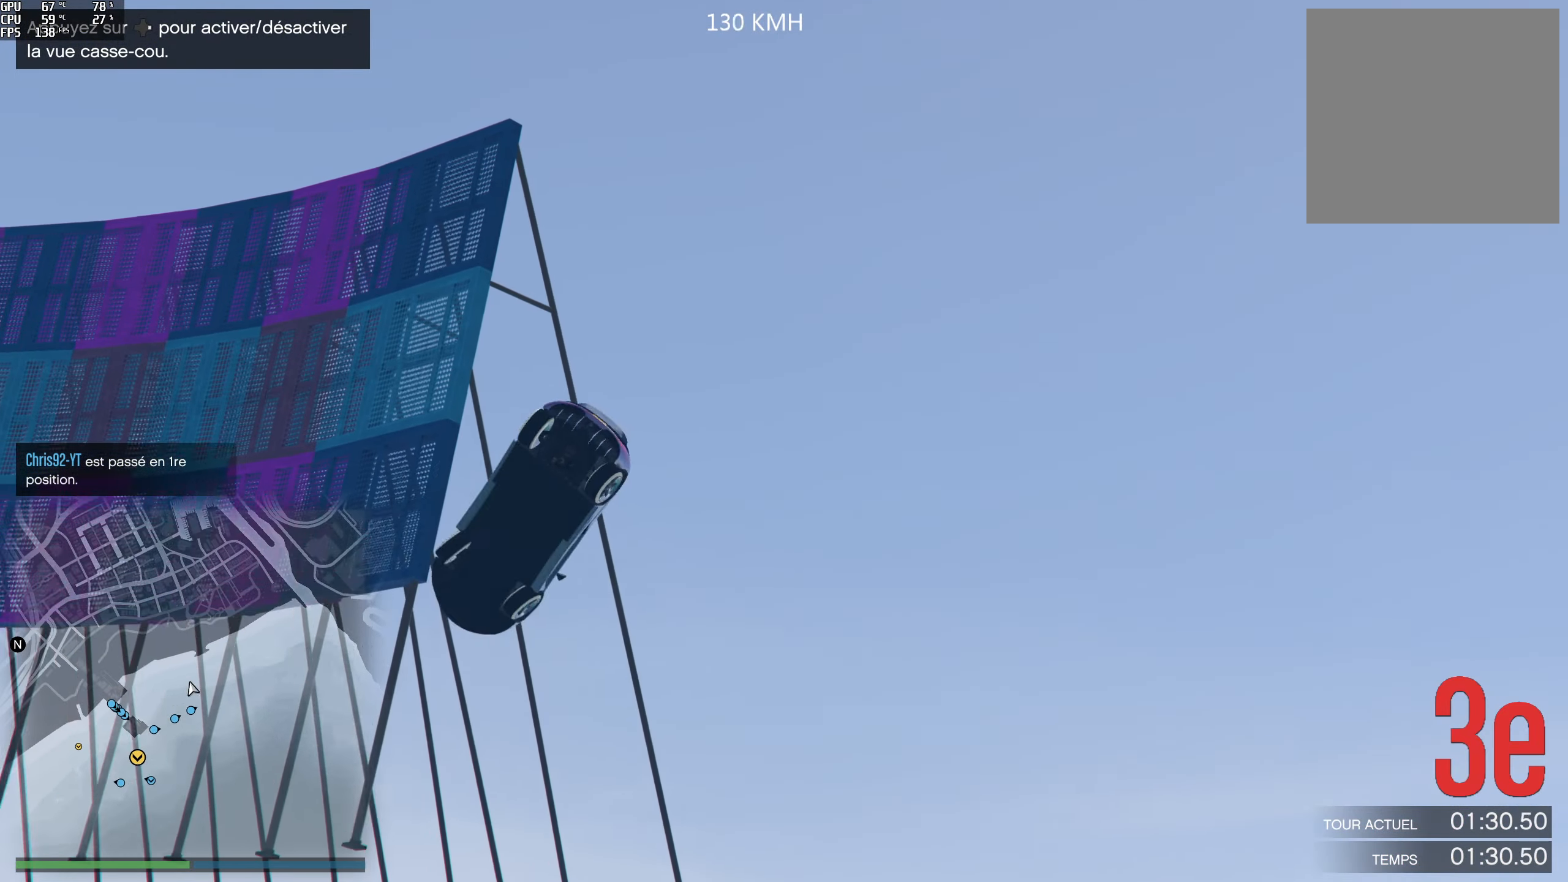
{"dt_ms": 500, "buttons": [], "left_stick": "center", "right_stick": "center", "events": []}
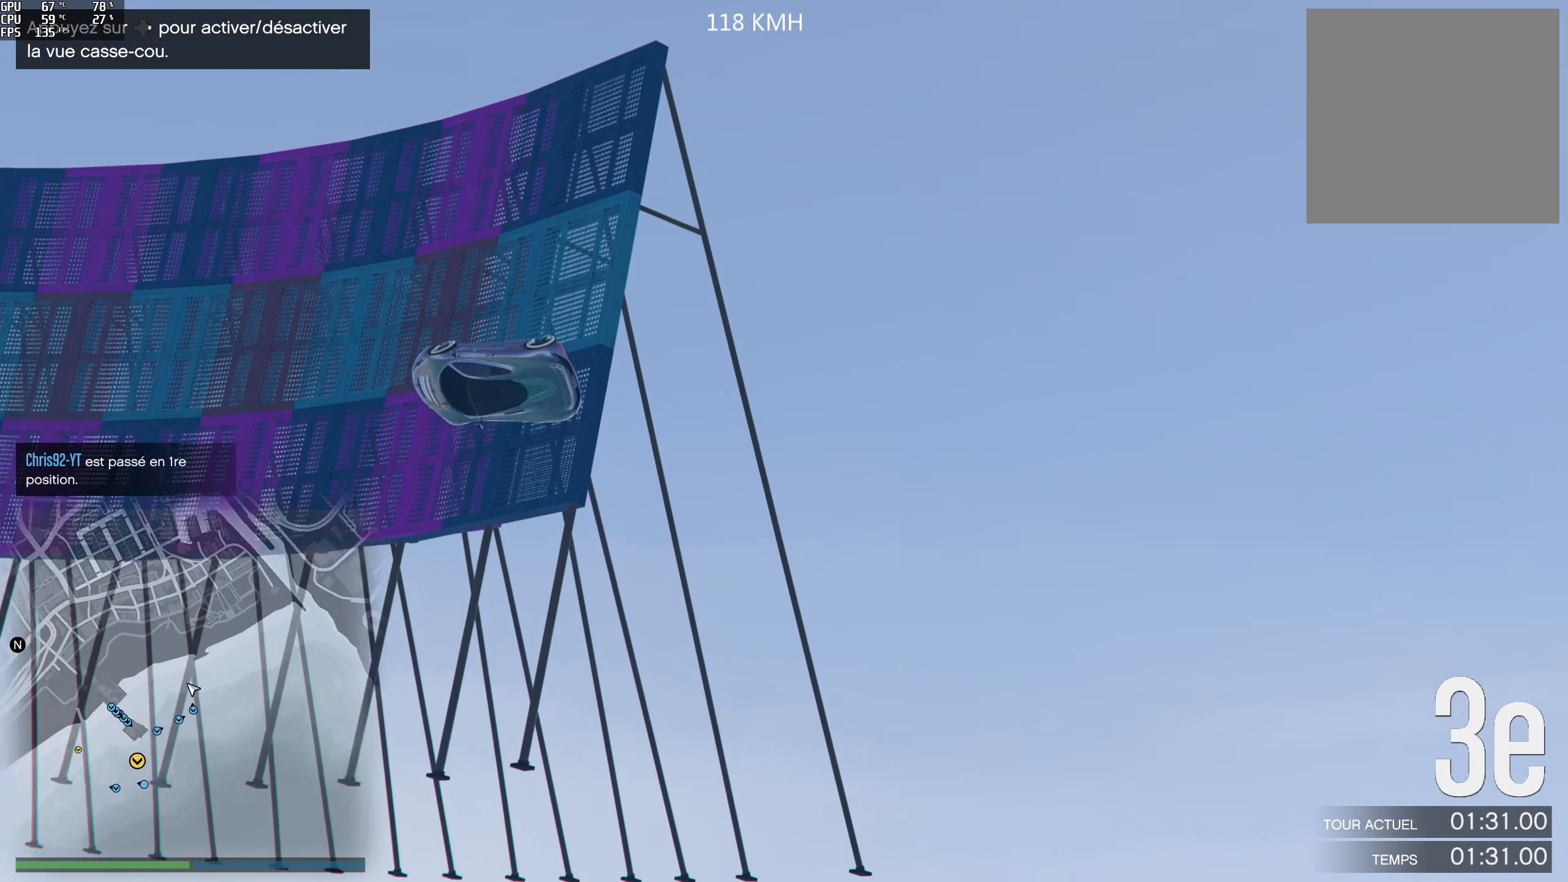
{"dt_ms": 500, "buttons": ["R2"], "left_stick": "center", "right_stick": "center", "events": [[67, "left_stick", "left"], [117, "R2", "down"], [217, "left_stick", "center"], [300, "left_stick", "left"], [400, "left_stick", "center"]]}
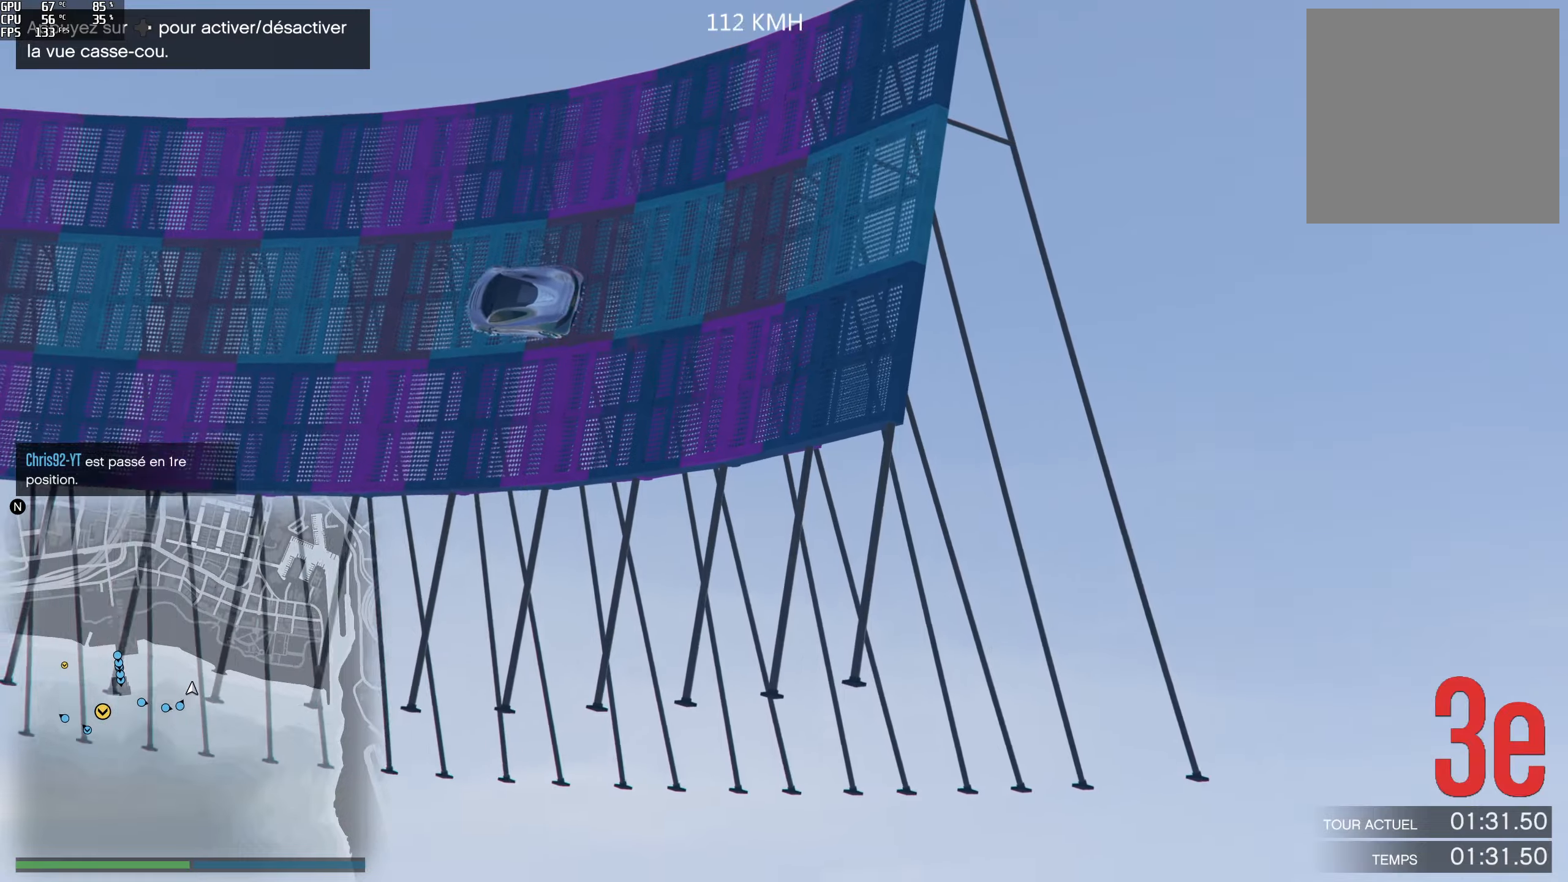
{"dt_ms": 500, "buttons": ["R2"], "left_stick": "left", "right_stick": "up-left", "events": [[67, "left_stick", "down-right"], [167, "left_stick", "center"], [250, "right_stick", "up-left"], [350, "left_stick", "left"]]}
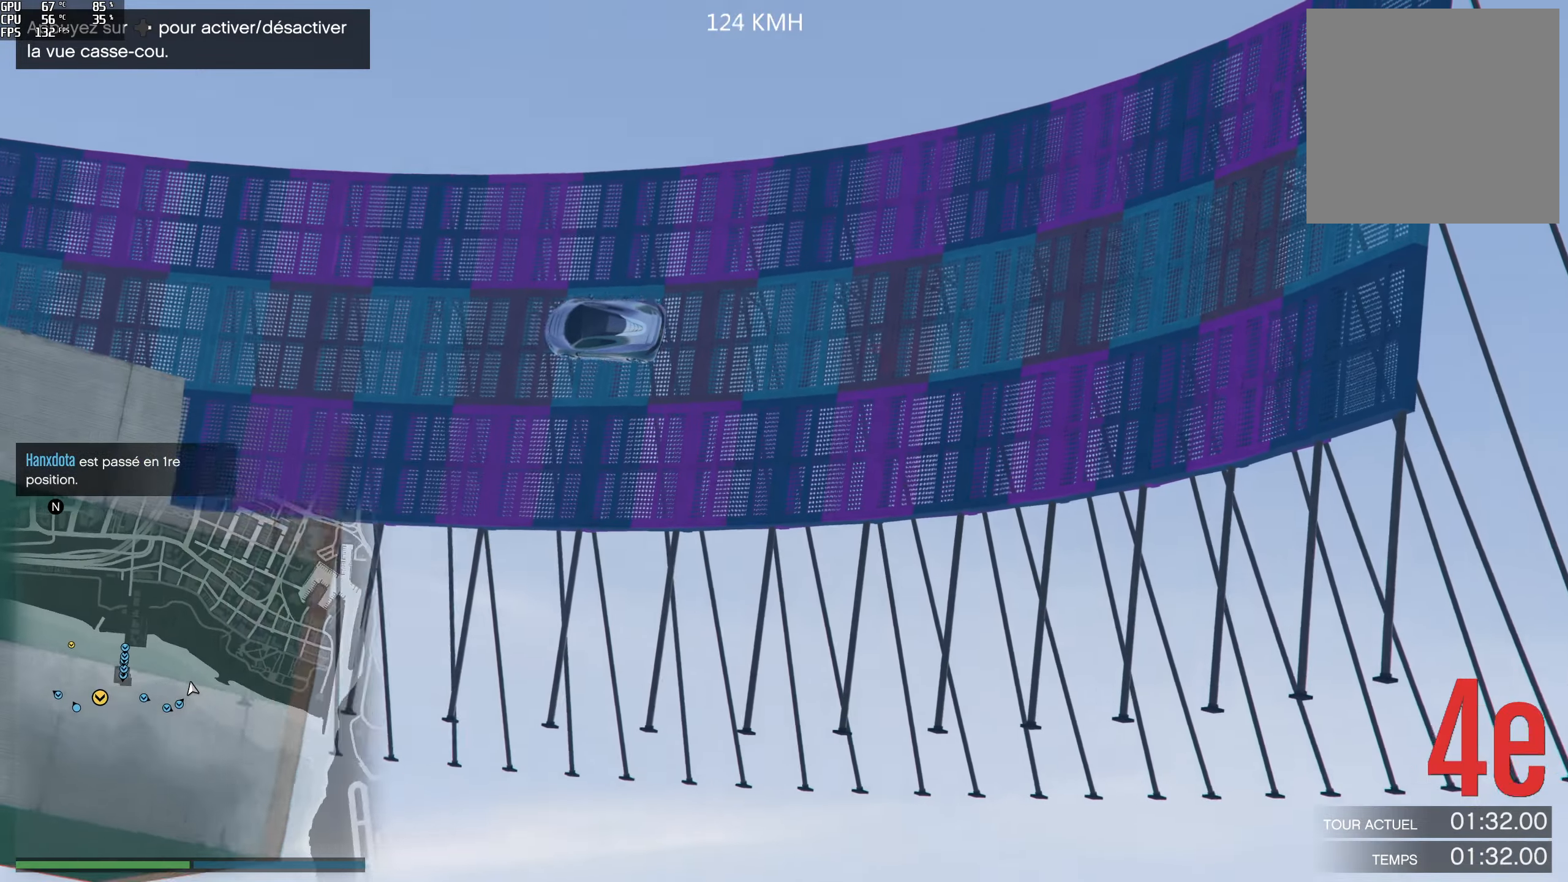
{"dt_ms": 500, "buttons": ["R2"], "left_stick": "center", "right_stick": "up-left", "events": [[34, "left_stick", "center"]]}
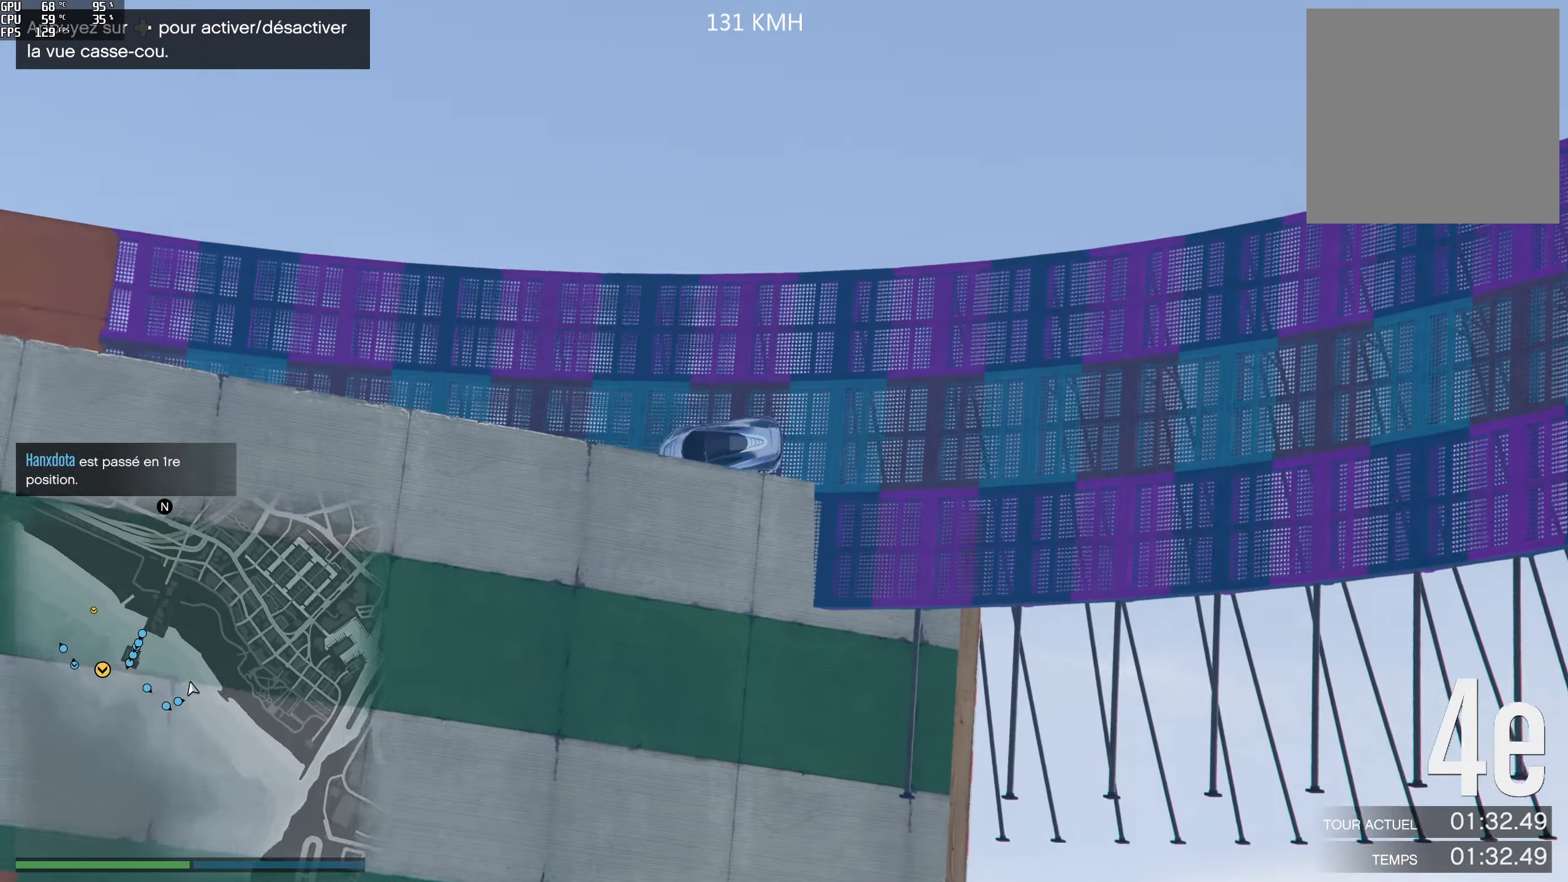
{"dt_ms": 500, "buttons": ["R2"], "left_stick": "center", "right_stick": "center", "events": [[267, "right_stick", "center"]]}
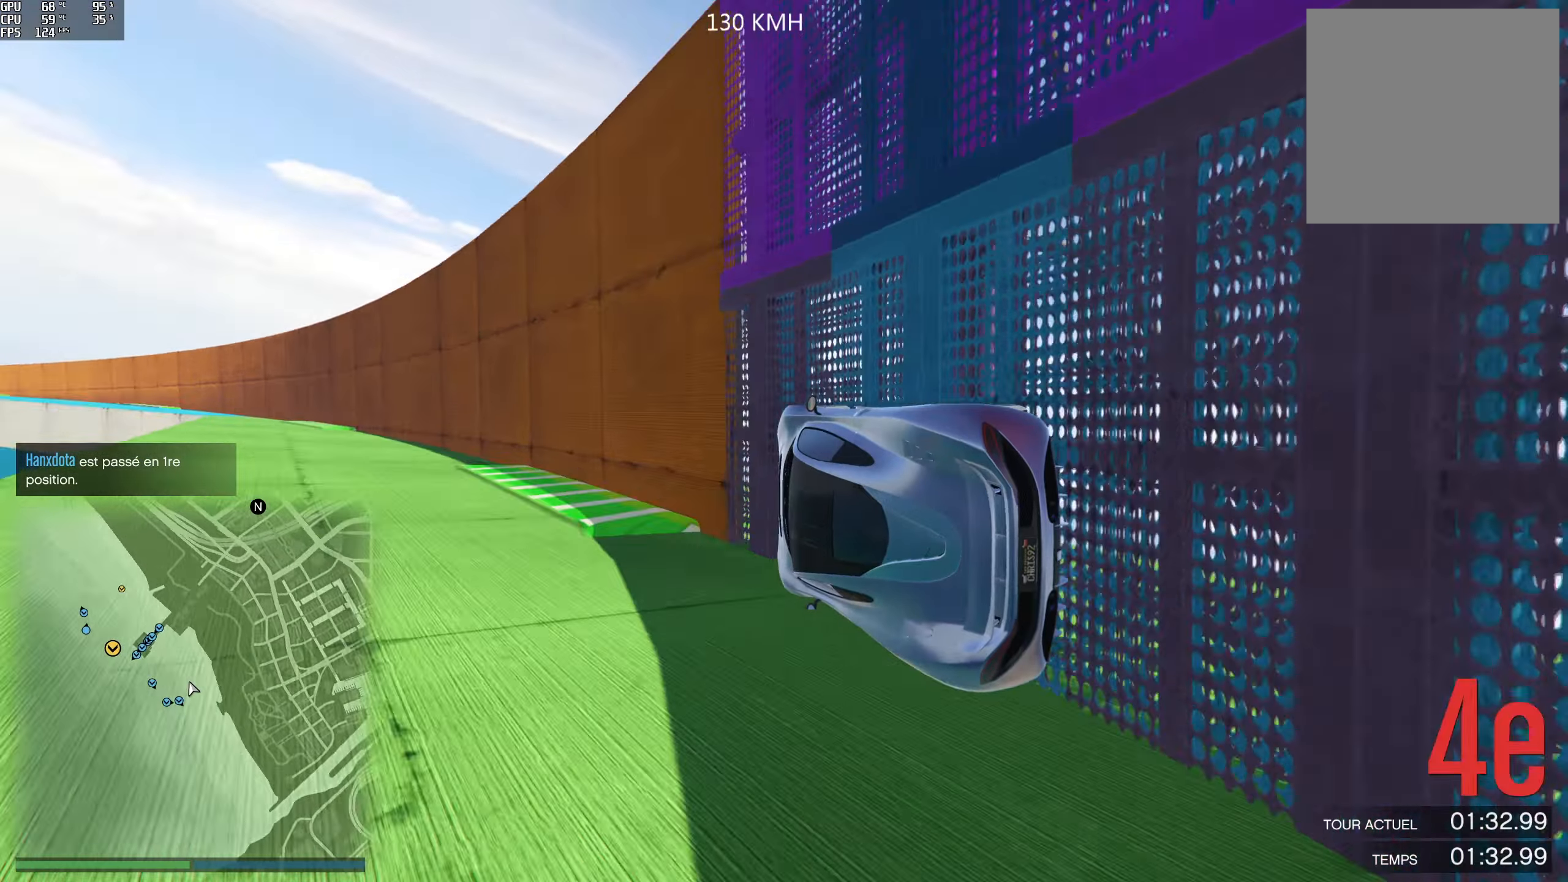
{"dt_ms": 500, "buttons": ["R2"], "left_stick": "center", "right_stick": "center", "events": []}
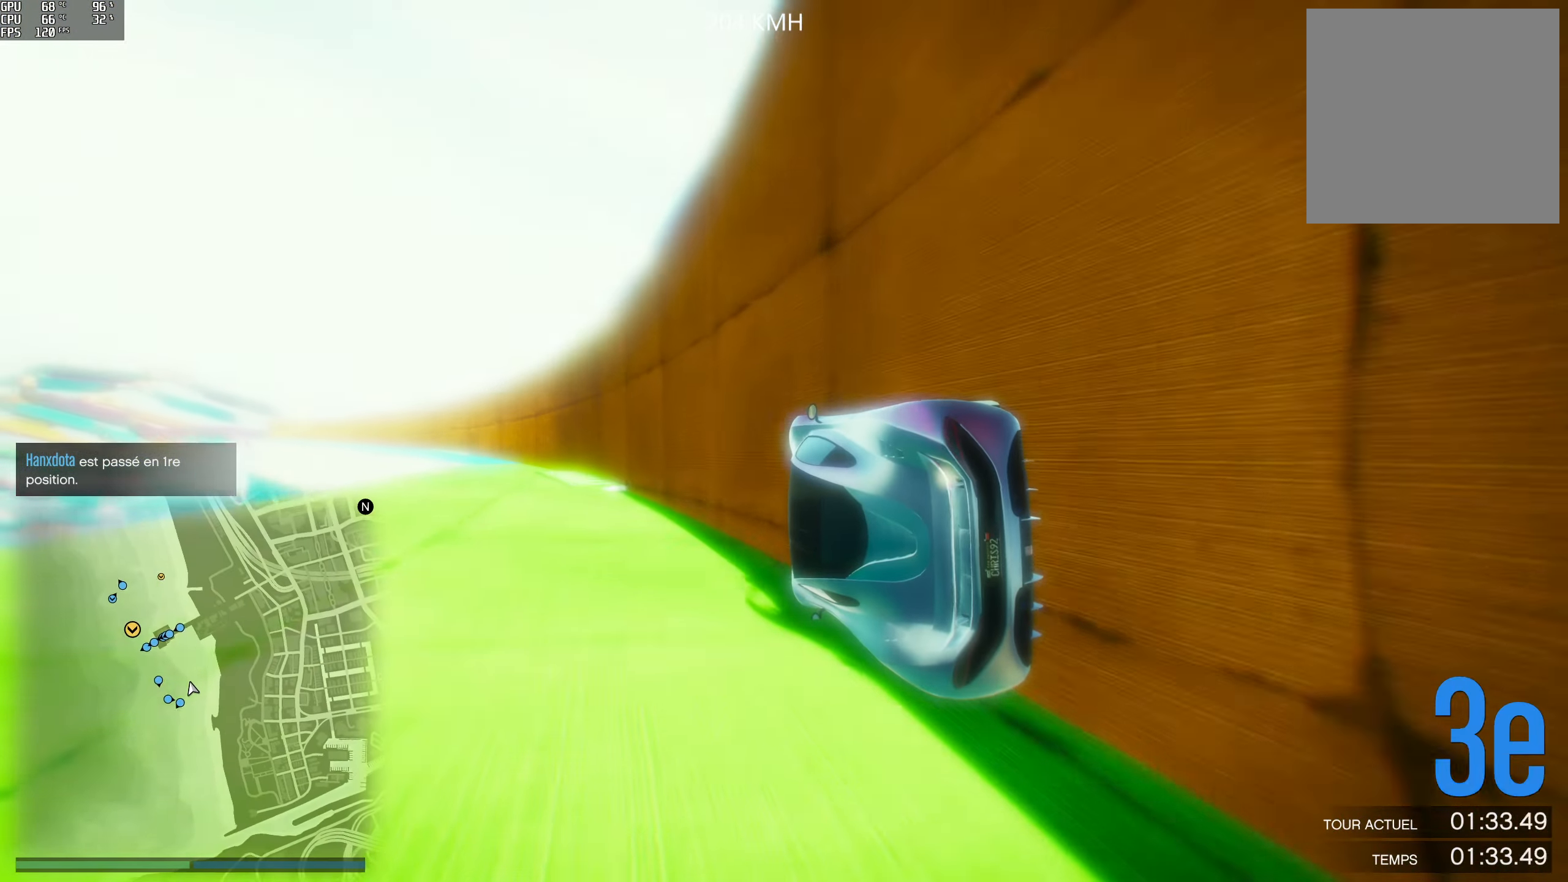
{"dt_ms": 500, "buttons": ["R2"], "left_stick": "center", "right_stick": "center", "events": []}
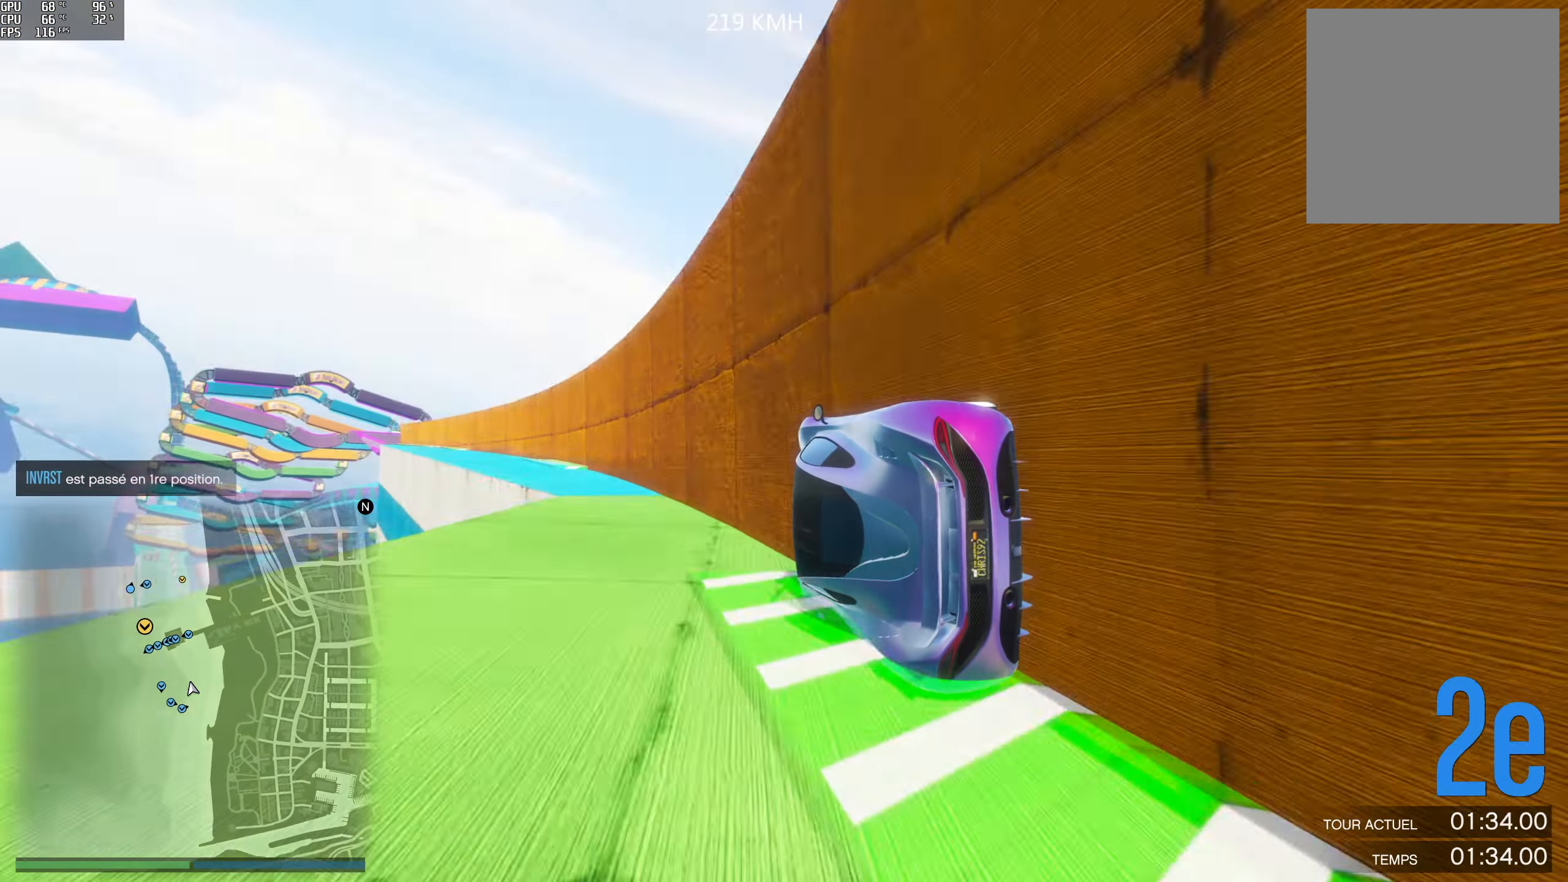
{"dt_ms": 500, "buttons": ["R2"], "left_stick": "center", "right_stick": "center", "events": []}
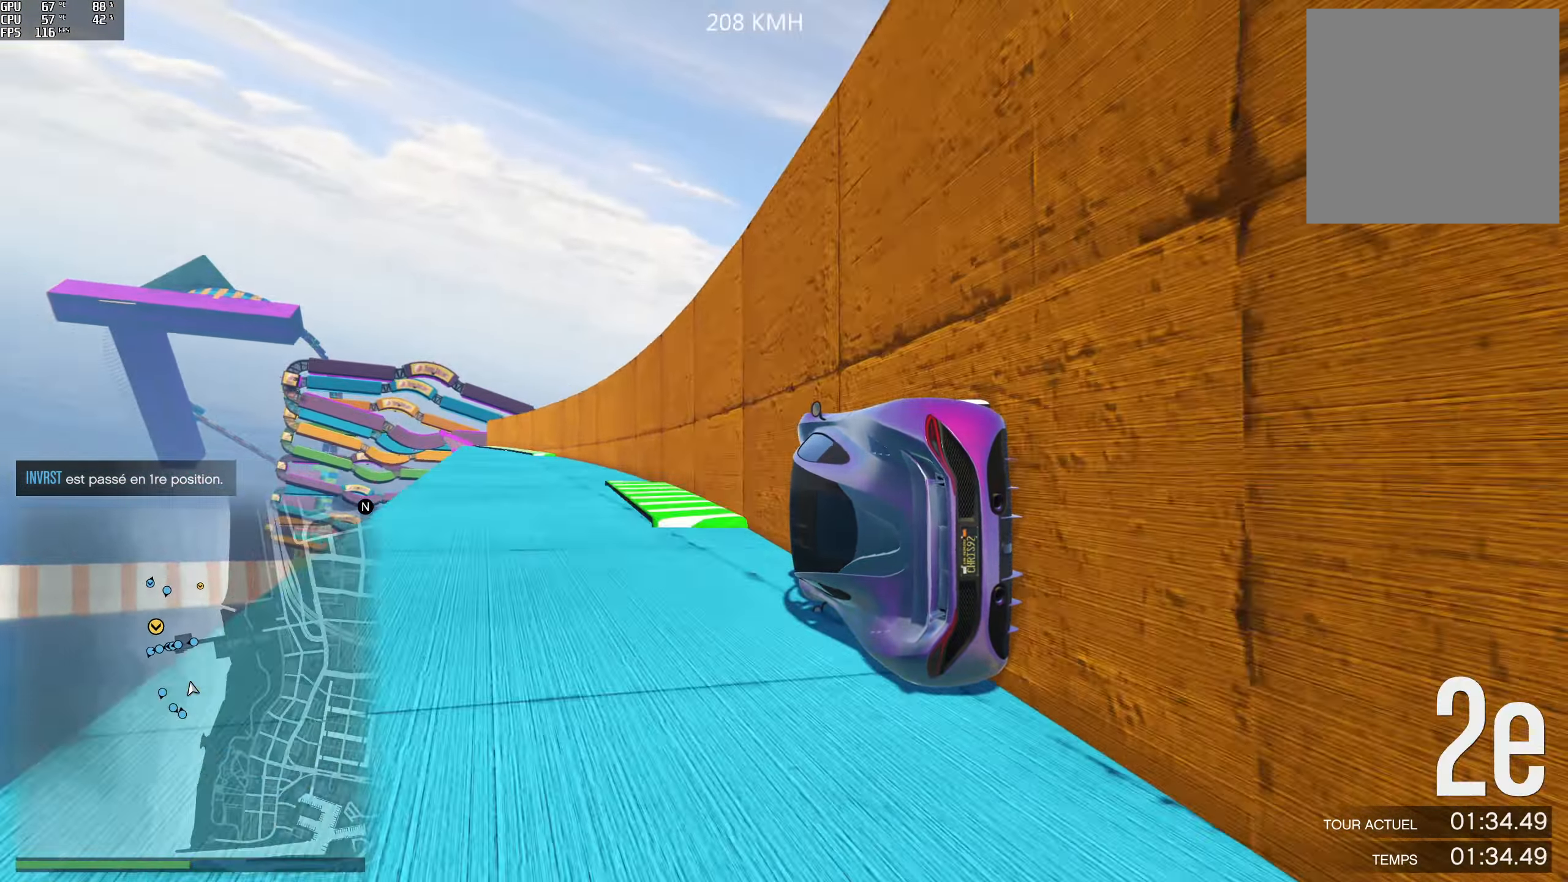
{"dt_ms": 500, "buttons": ["R2"], "left_stick": "center", "right_stick": "center", "events": []}
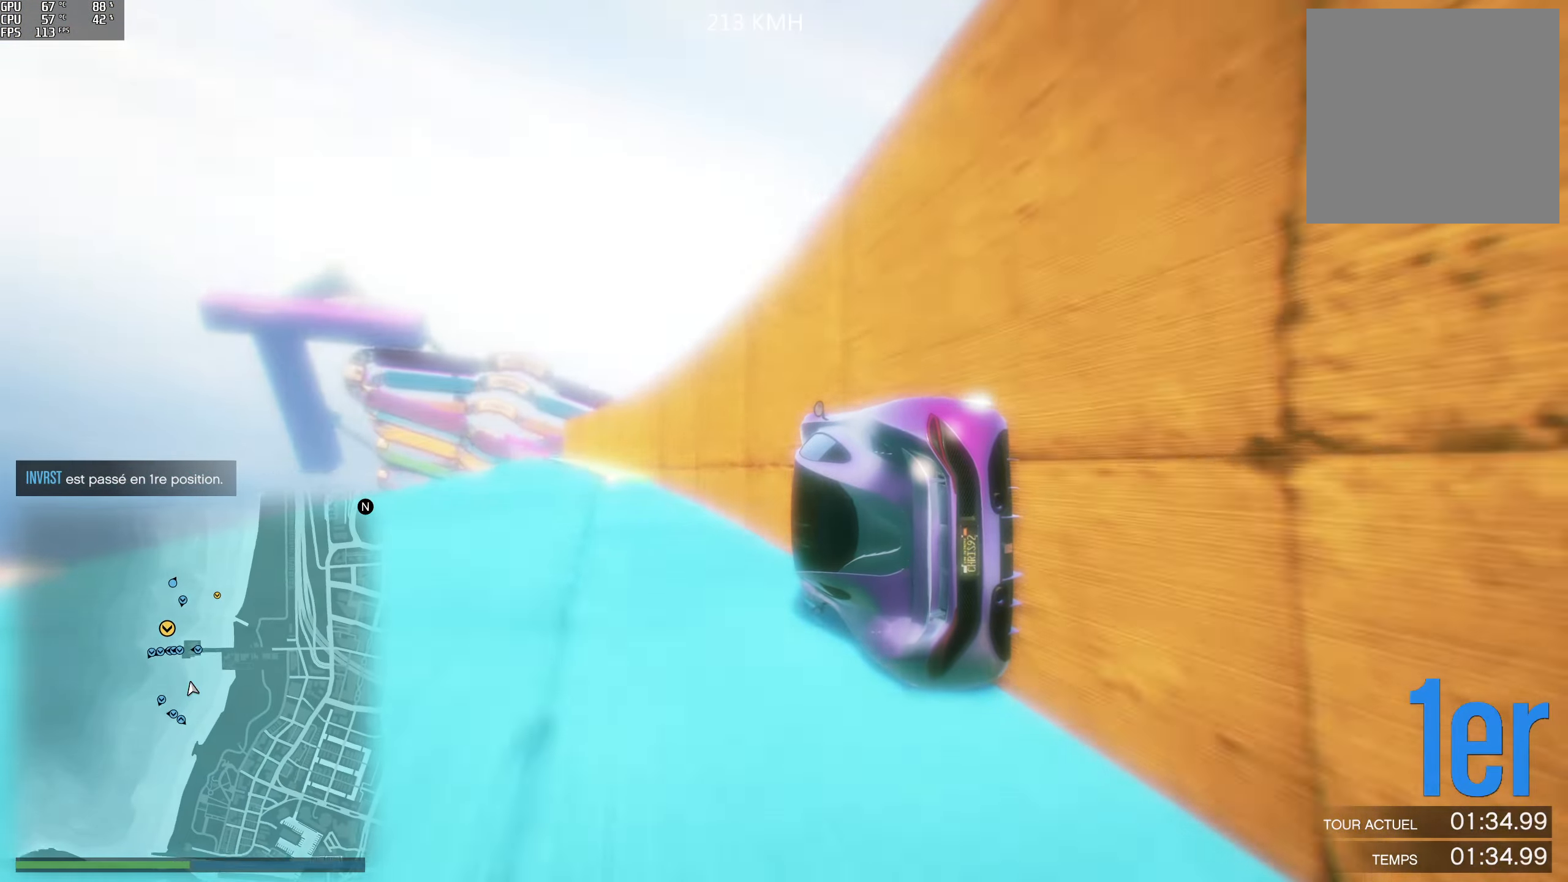
{"dt_ms": 500, "buttons": ["R2"], "left_stick": "center", "right_stick": "center", "events": []}
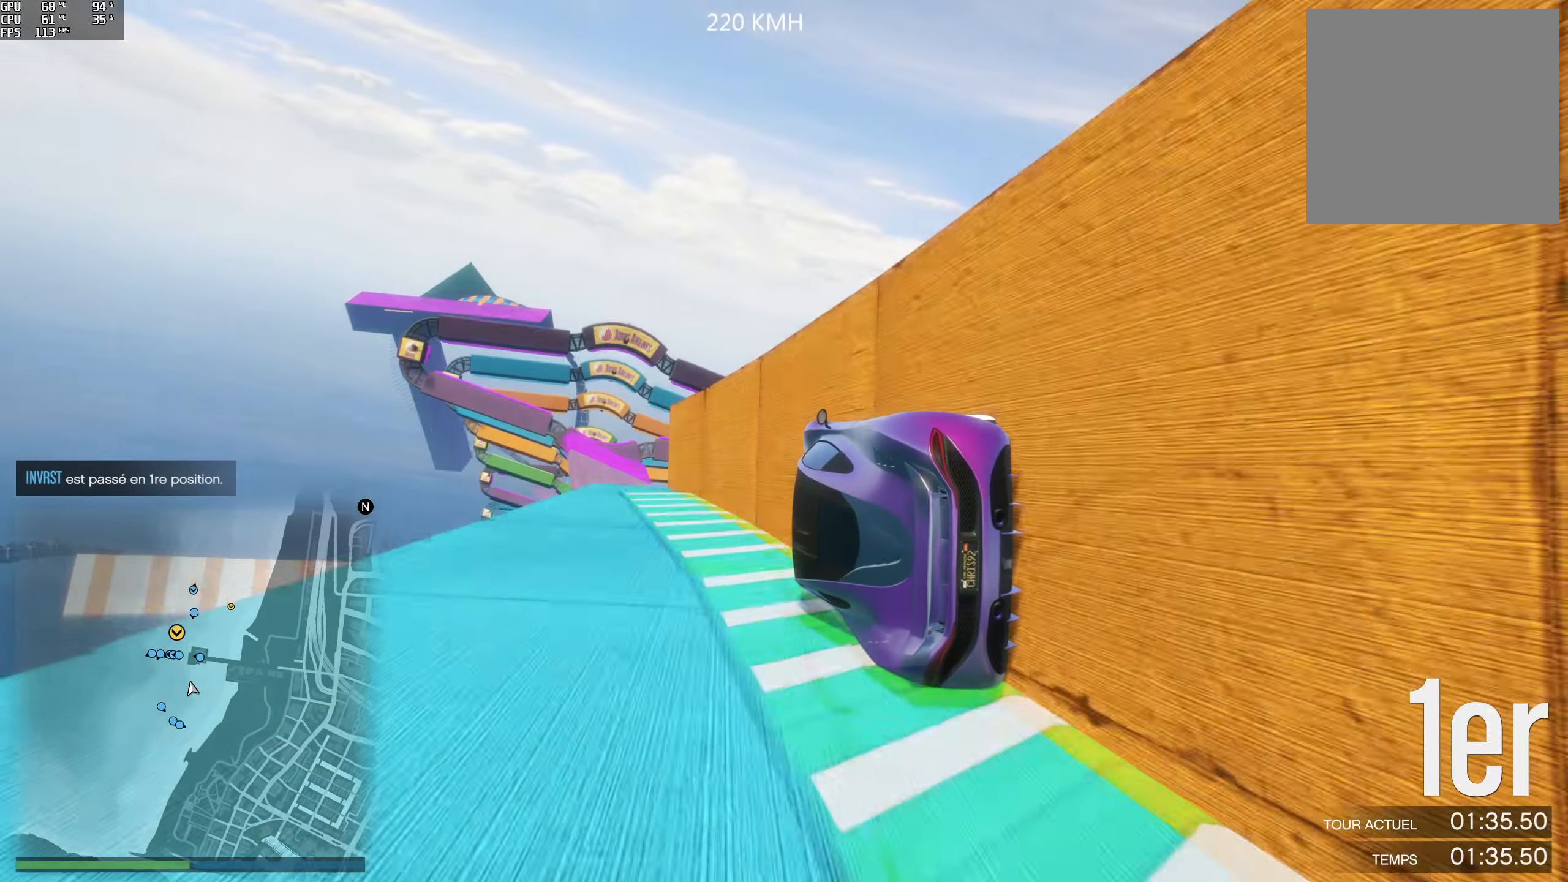
{"dt_ms": 500, "buttons": ["R2"], "left_stick": "center", "right_stick": "center", "events": []}
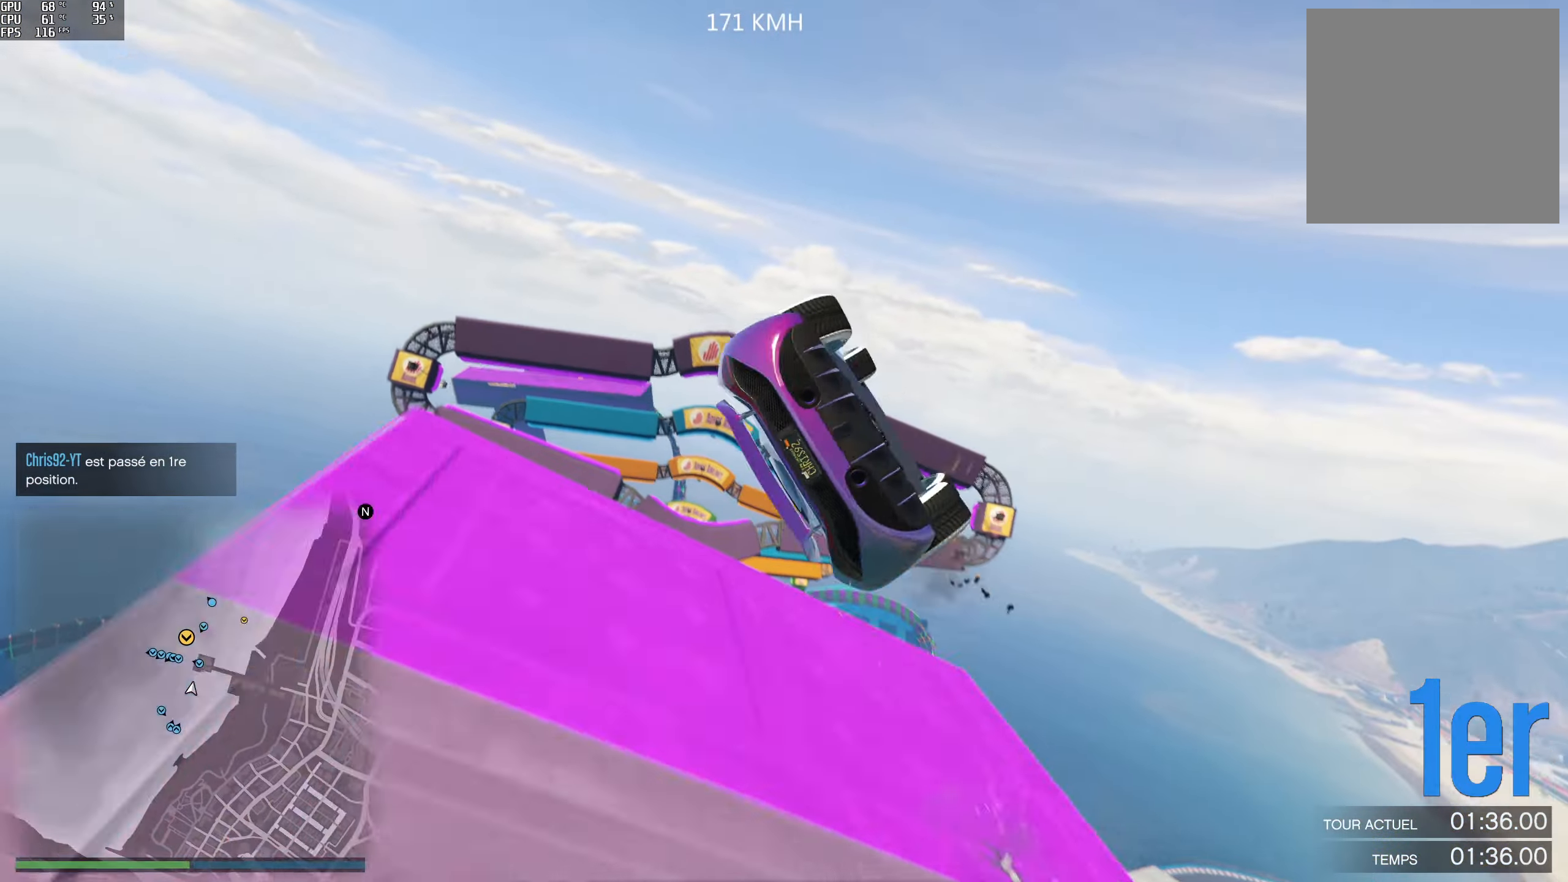
{"dt_ms": 500, "buttons": [], "left_stick": "center", "right_stick": "center", "events": [[34, "R2", "up"]]}